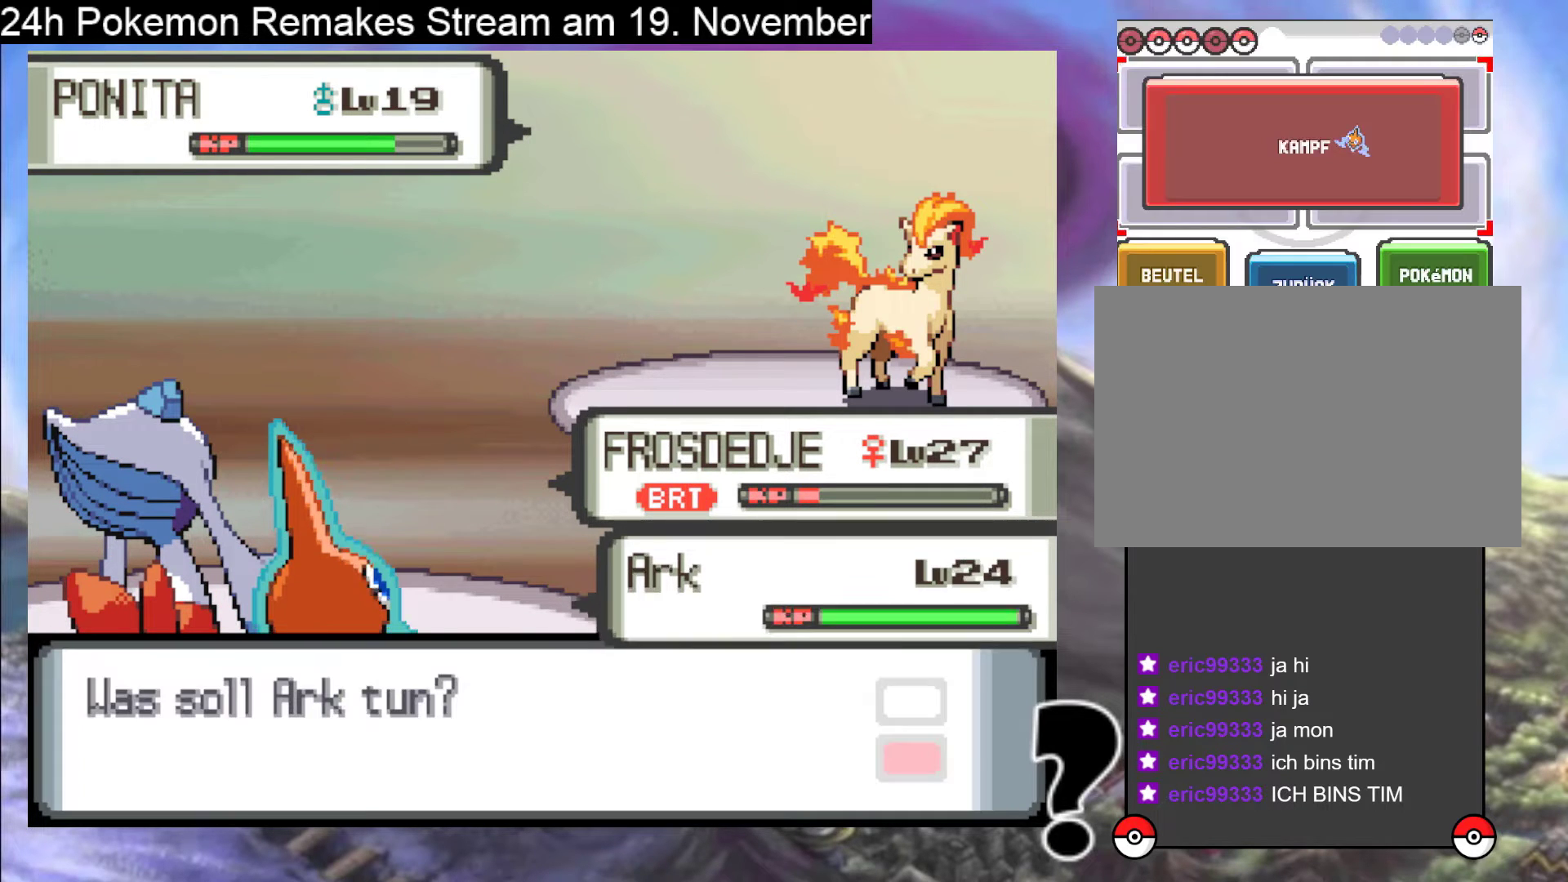
Gameplay with a controller (Nintendo layout); each line is a JSON object with the inputs held at the frame after it. "events" lists button and stick changes between this image and that frame as [ms after this image, input, new state], when the widget could be followed in between. Not read: L1 L3 R3.
{"buttons": [], "events": [[167, "A", "down"], [267, "A", "up"]]}
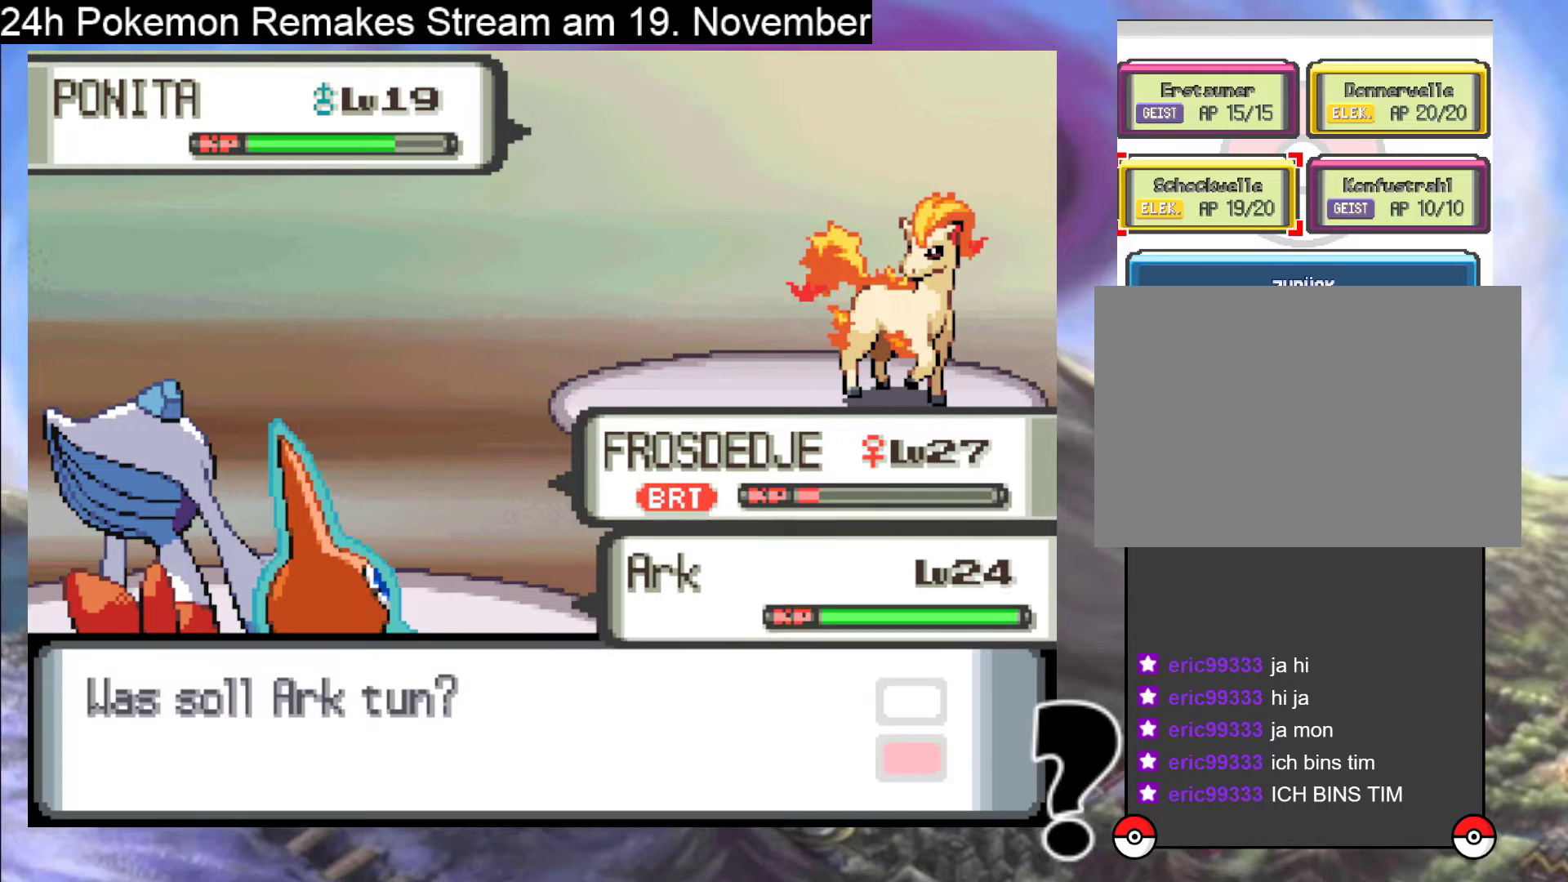
{"buttons": [], "events": []}
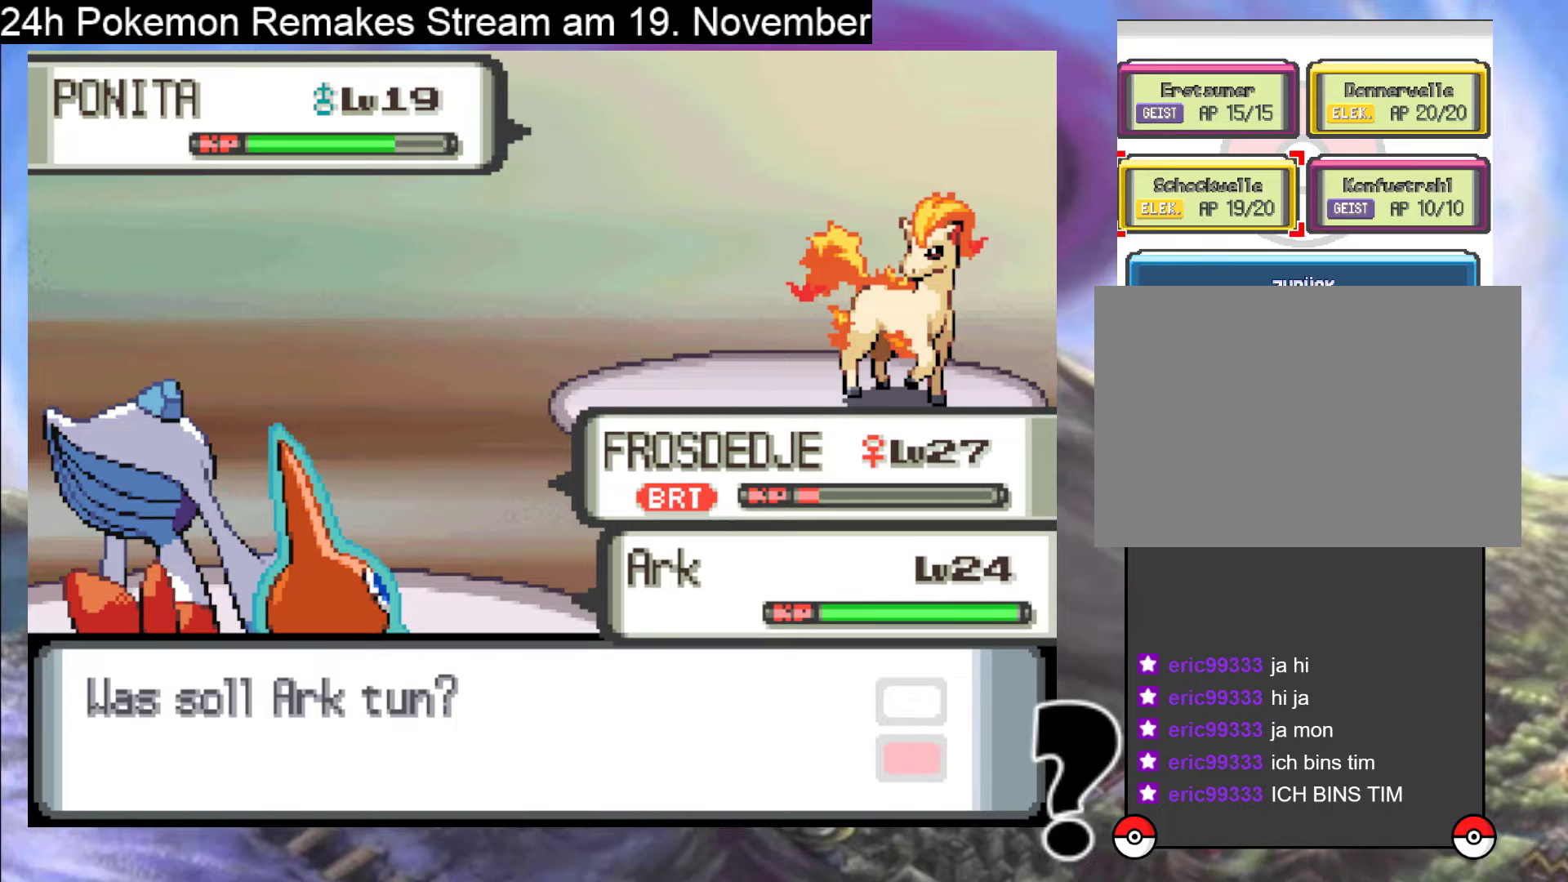
{"buttons": [], "events": [[67, "DPAD_UP", "down"], [167, "DPAD_UP", "up"], [233, "A", "down"], [367, "A", "up"]]}
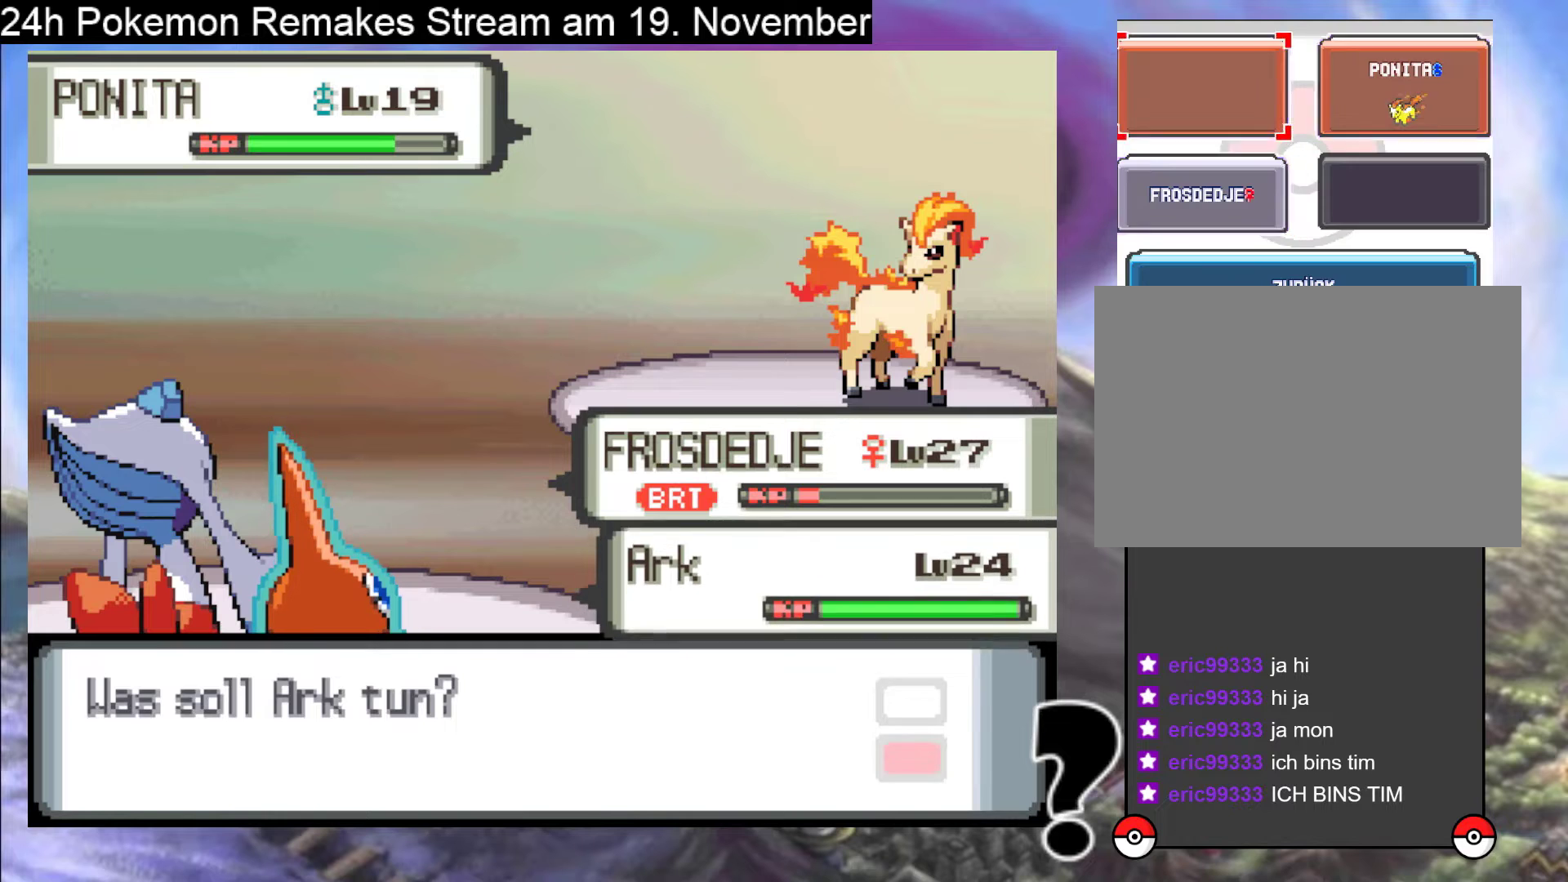
{"buttons": [], "events": [[133, "A", "down"], [300, "A", "up"]]}
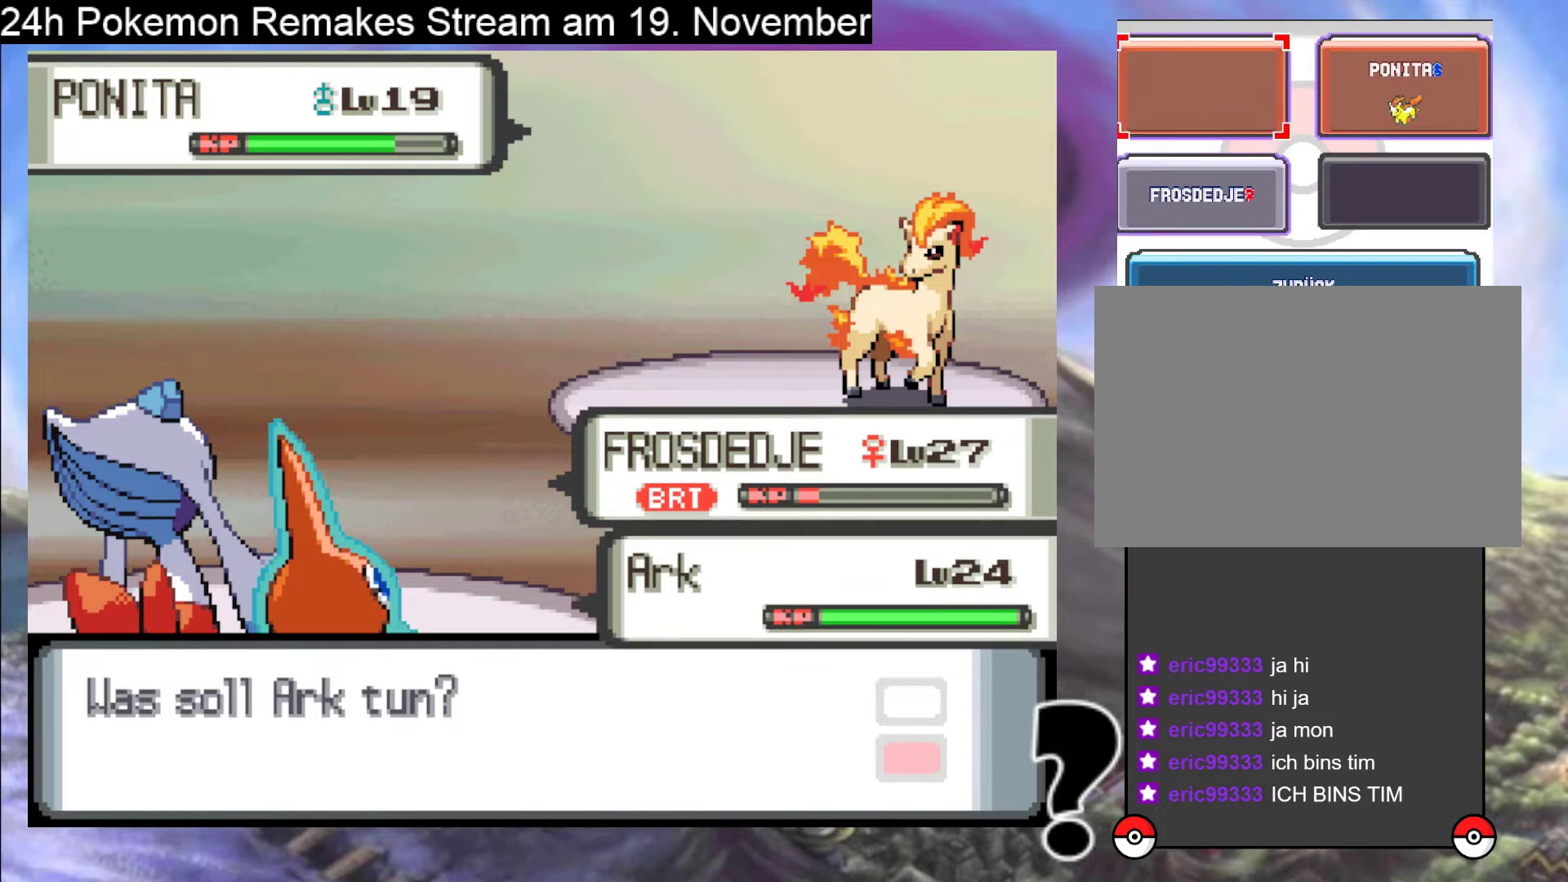
{"buttons": ["A"], "events": [[267, "DPAD_RIGHT", "down"], [333, "DPAD_RIGHT", "up"], [467, "A", "down"]]}
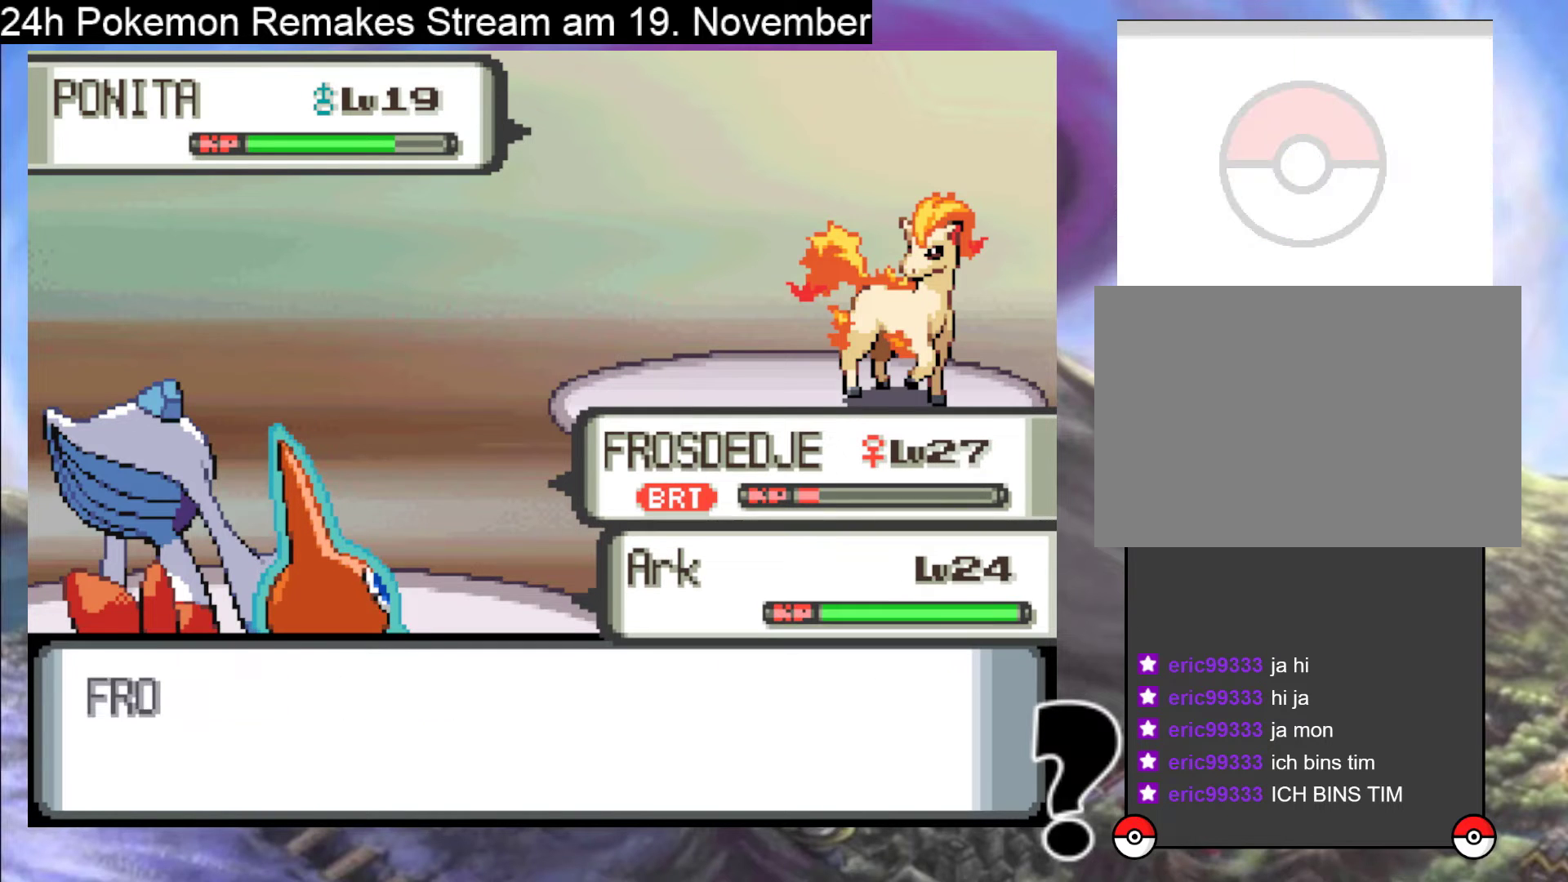
{"buttons": [], "events": [[100, "A", "up"], [167, "A", "down"], [267, "A", "up"], [367, "A", "down"], [500, "A", "up"]]}
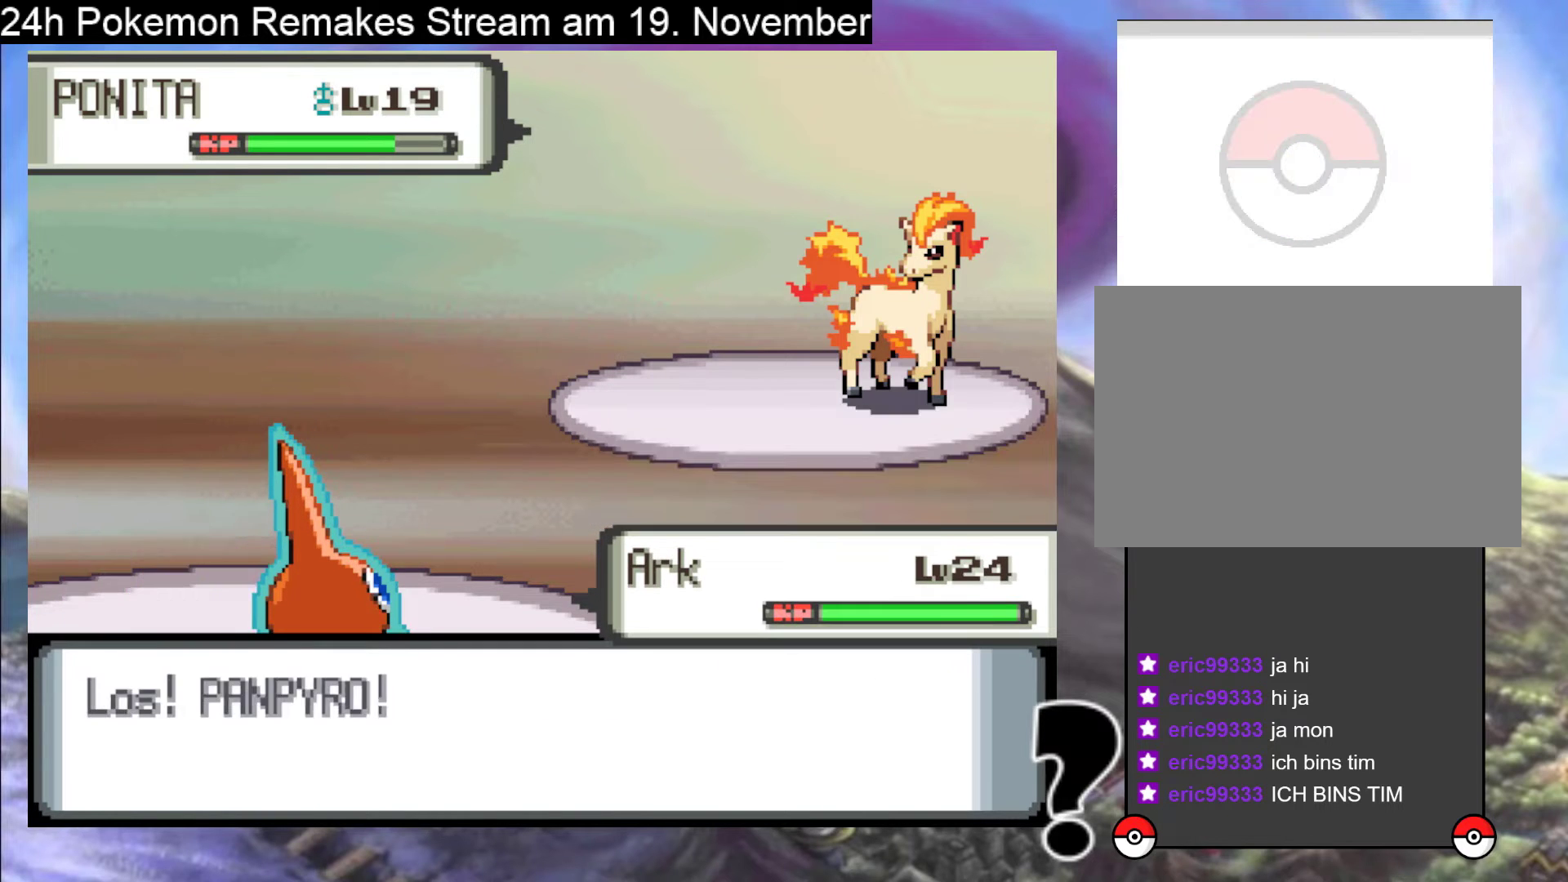
{"buttons": [], "events": [[100, "A", "down"], [200, "A", "up"], [300, "A", "down"], [433, "A", "up"]]}
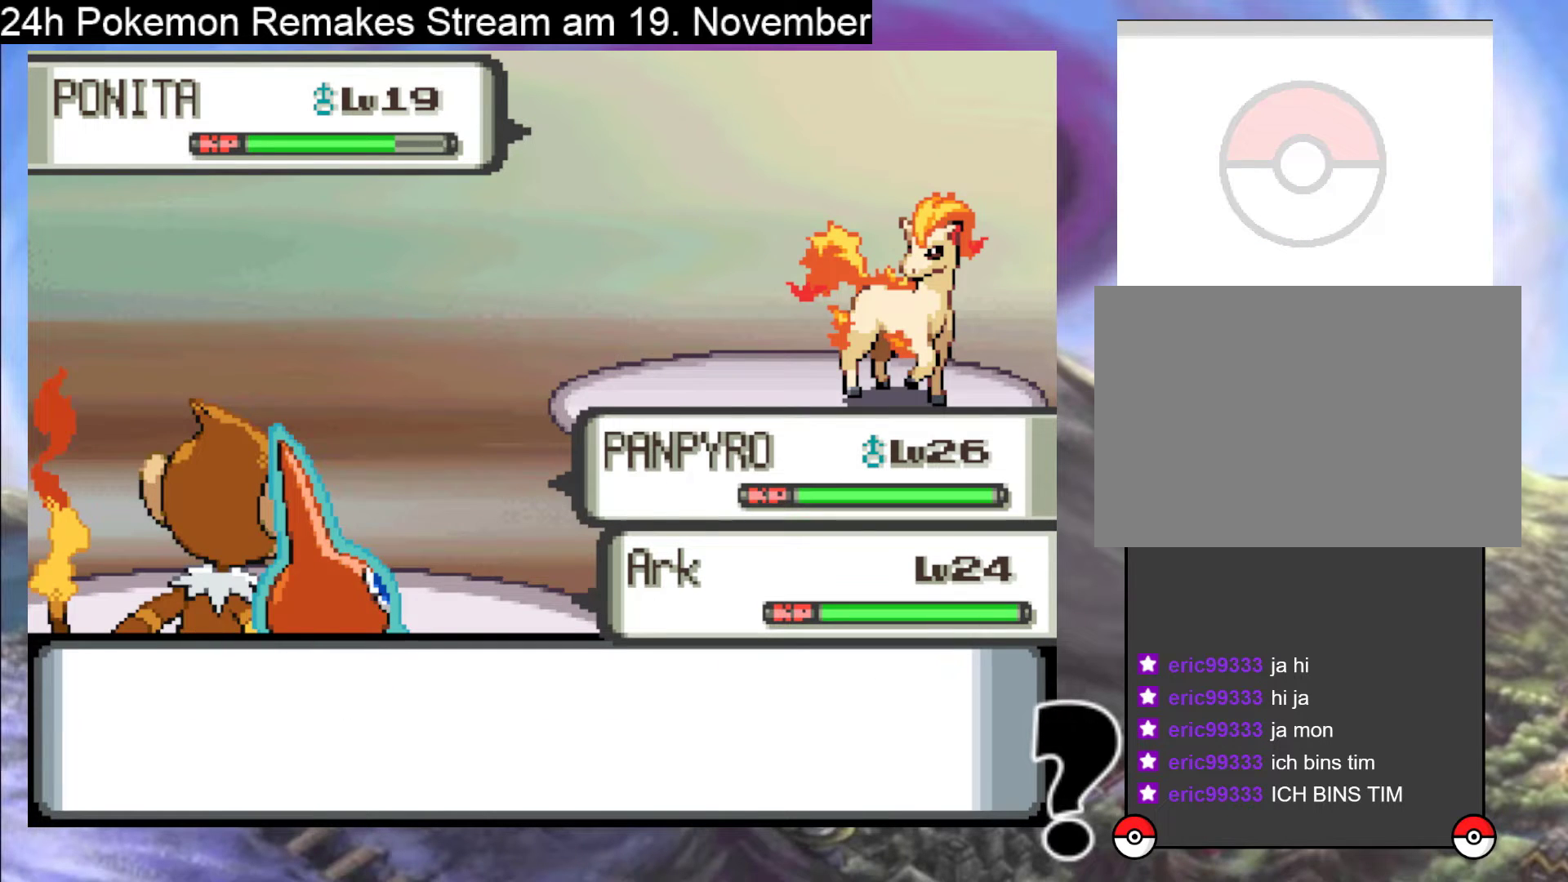
{"buttons": [], "events": [[33, "A", "down"], [133, "A", "up"], [200, "A", "down"], [333, "A", "up"]]}
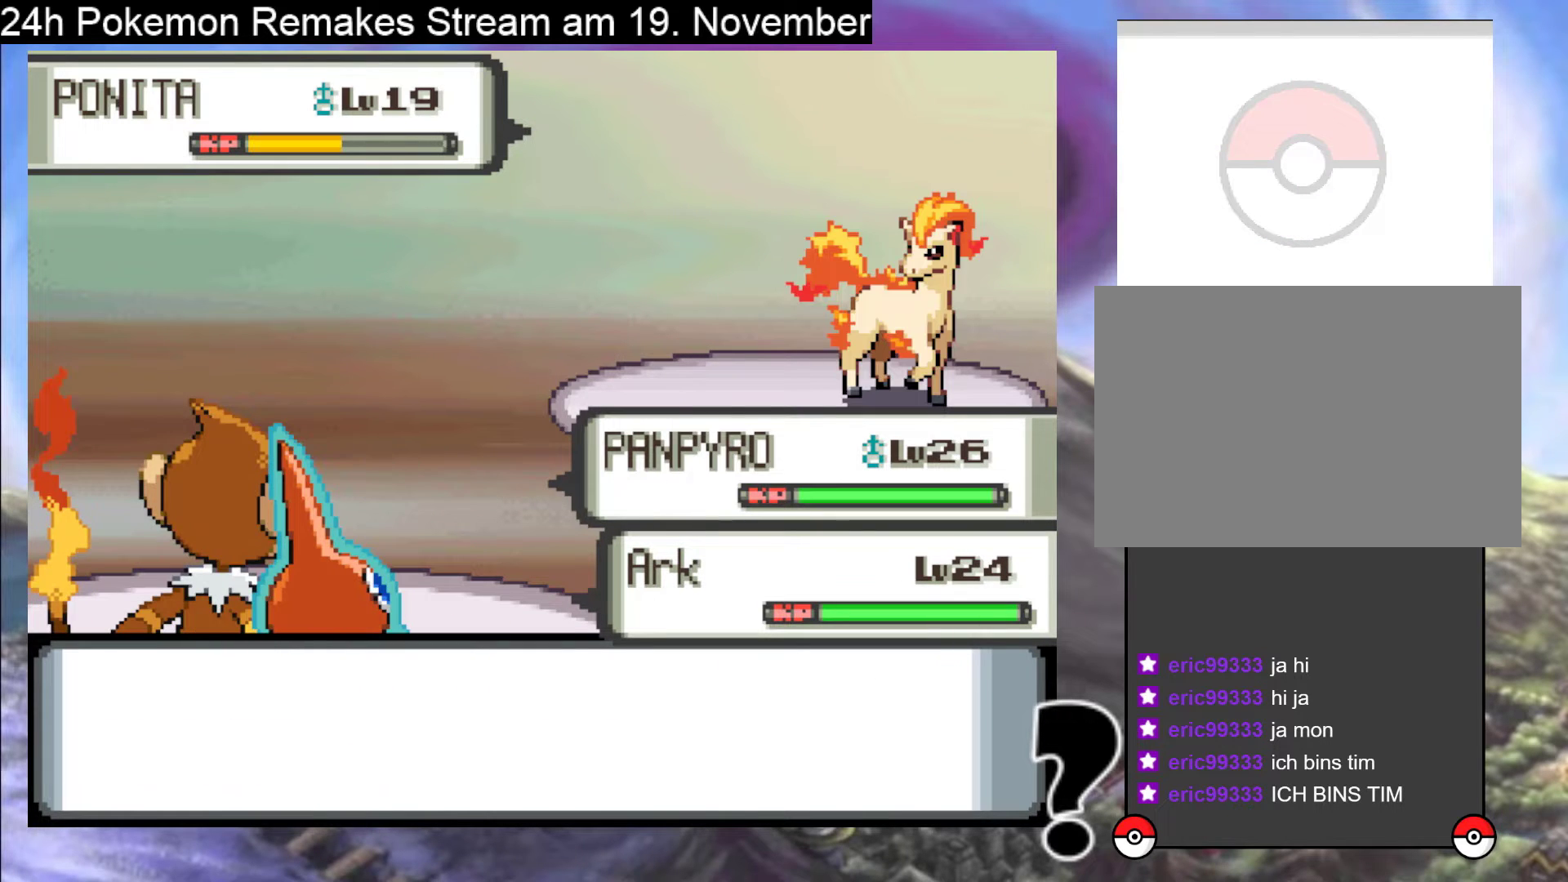
{"buttons": ["A"], "events": [[400, "A", "down"]]}
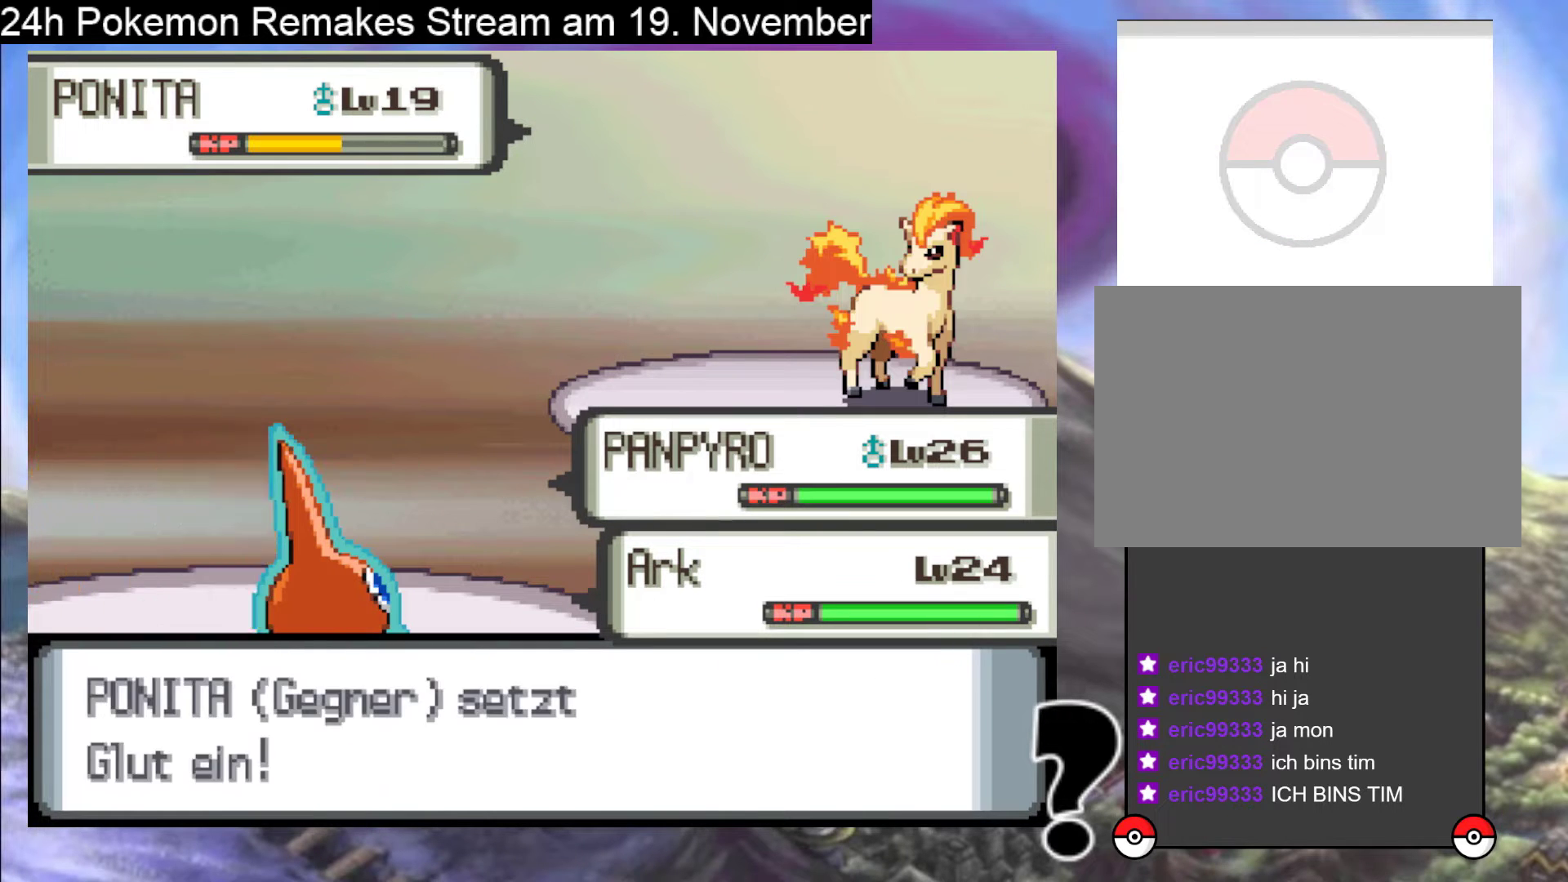
{"buttons": [], "events": [[67, "A", "up"]]}
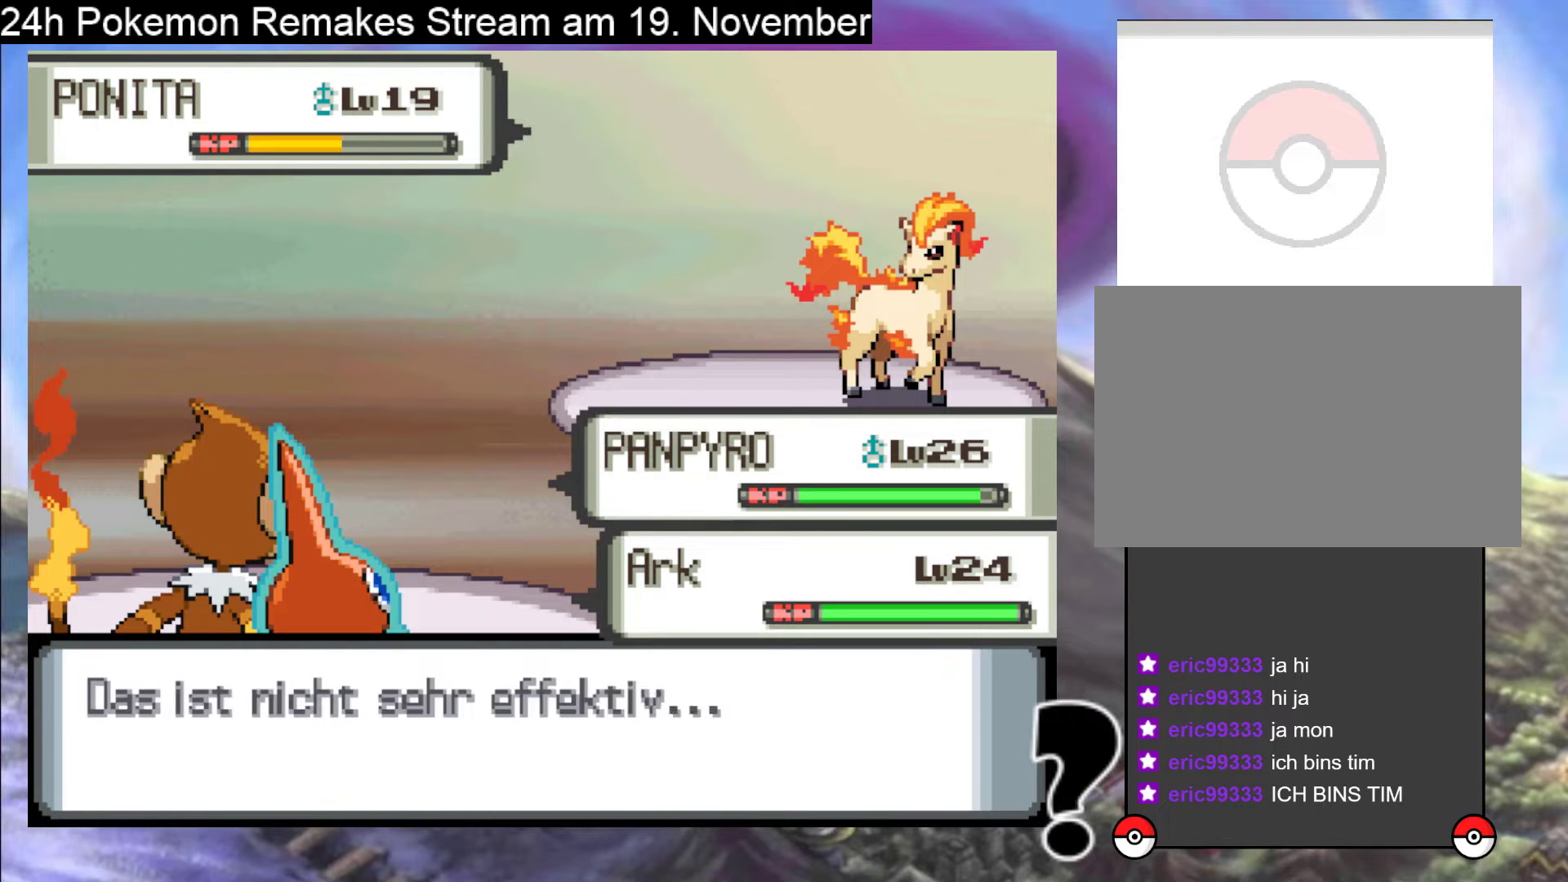
{"buttons": ["A"], "events": [[100, "A", "down"], [267, "A", "up"], [433, "A", "down"]]}
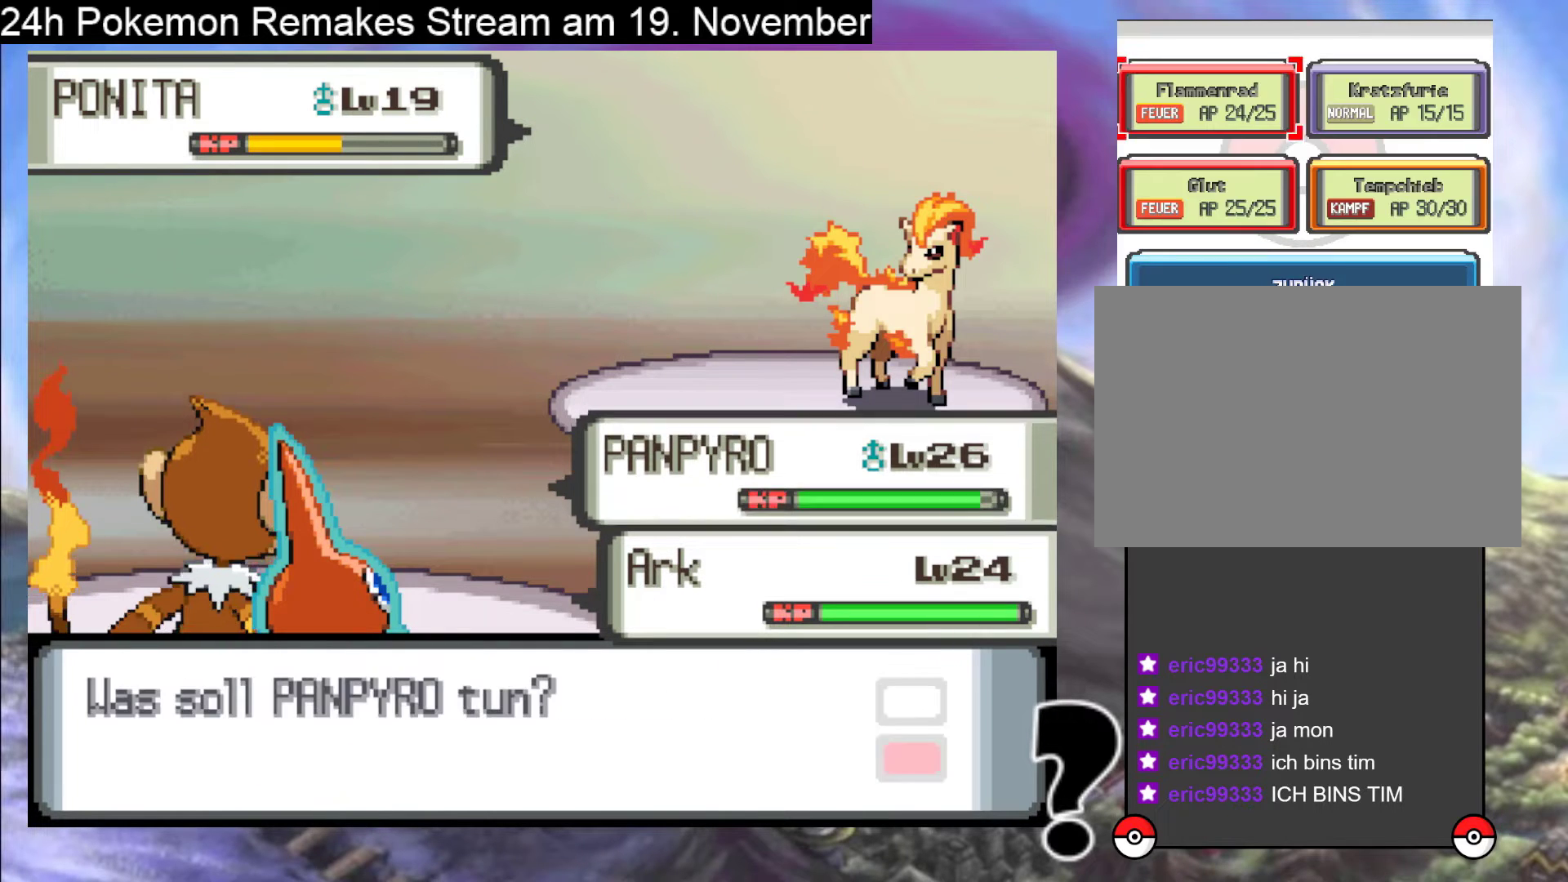
{"buttons": [], "events": [[33, "A", "up"], [333, "DPAD_RIGHT", "down"], [400, "DPAD_RIGHT", "up"]]}
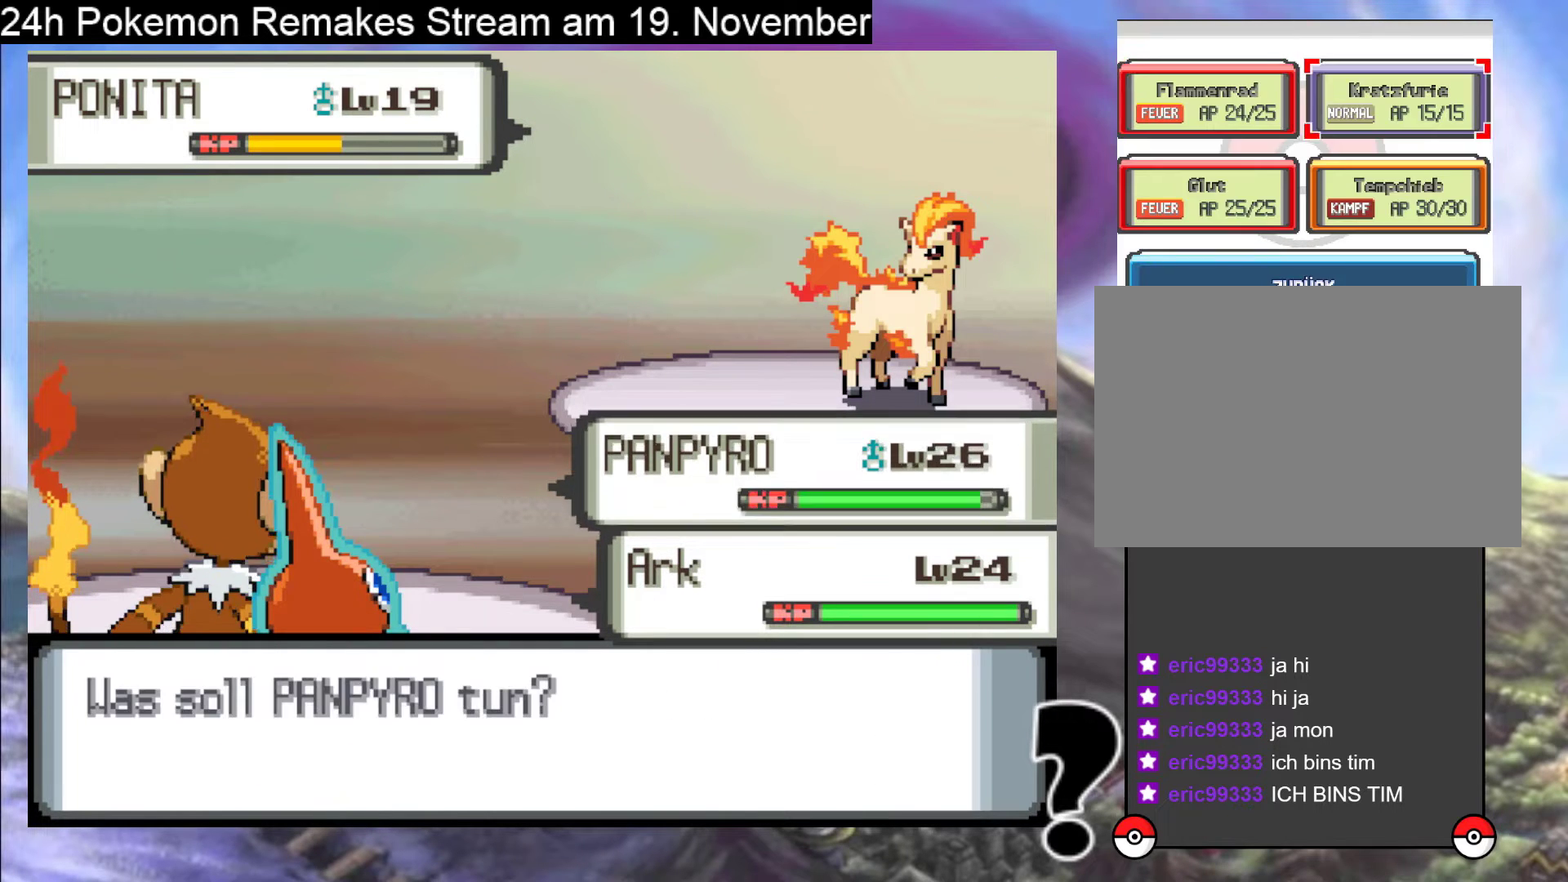
{"buttons": [], "events": [[67, "DPAD_DOWN", "down"], [133, "DPAD_DOWN", "up"], [233, "A", "down"], [267, "A", "up"]]}
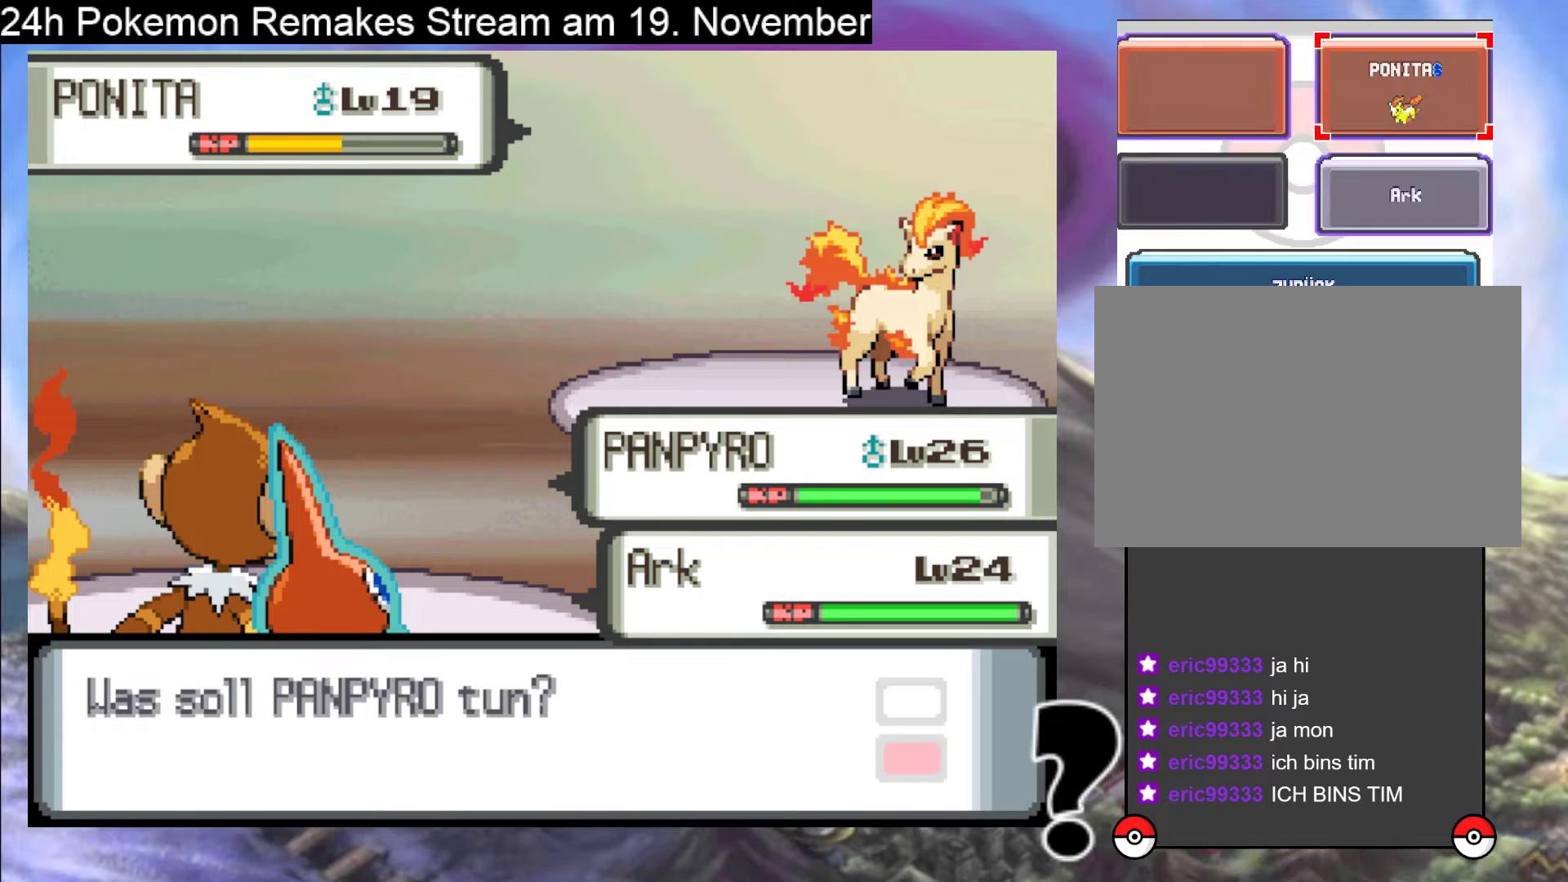
{"buttons": [], "events": [[33, "A", "down"], [200, "A", "up"]]}
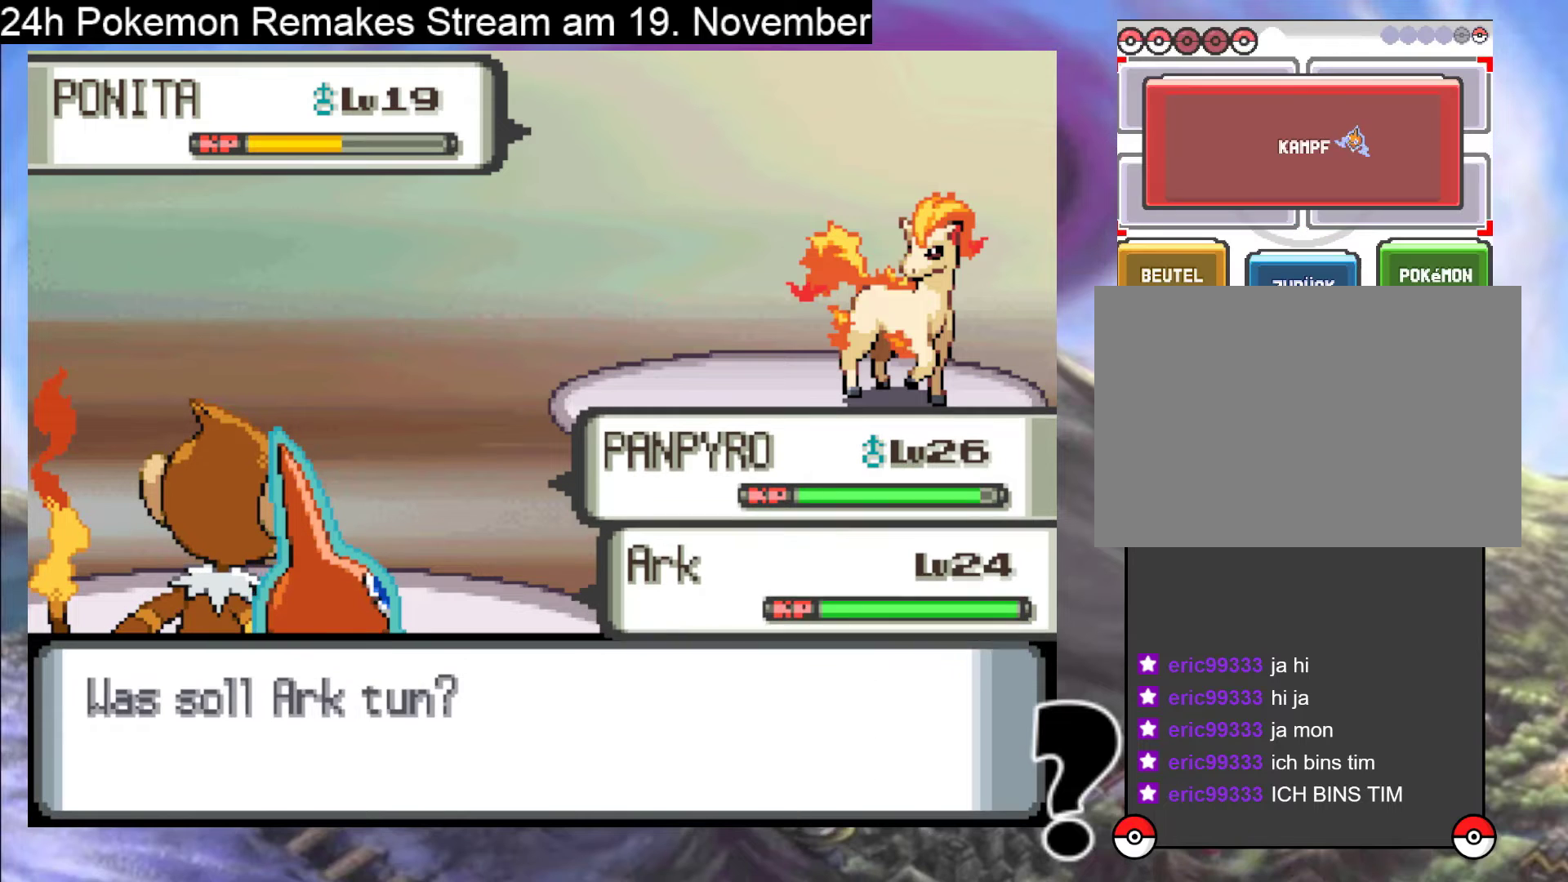
{"buttons": [], "events": []}
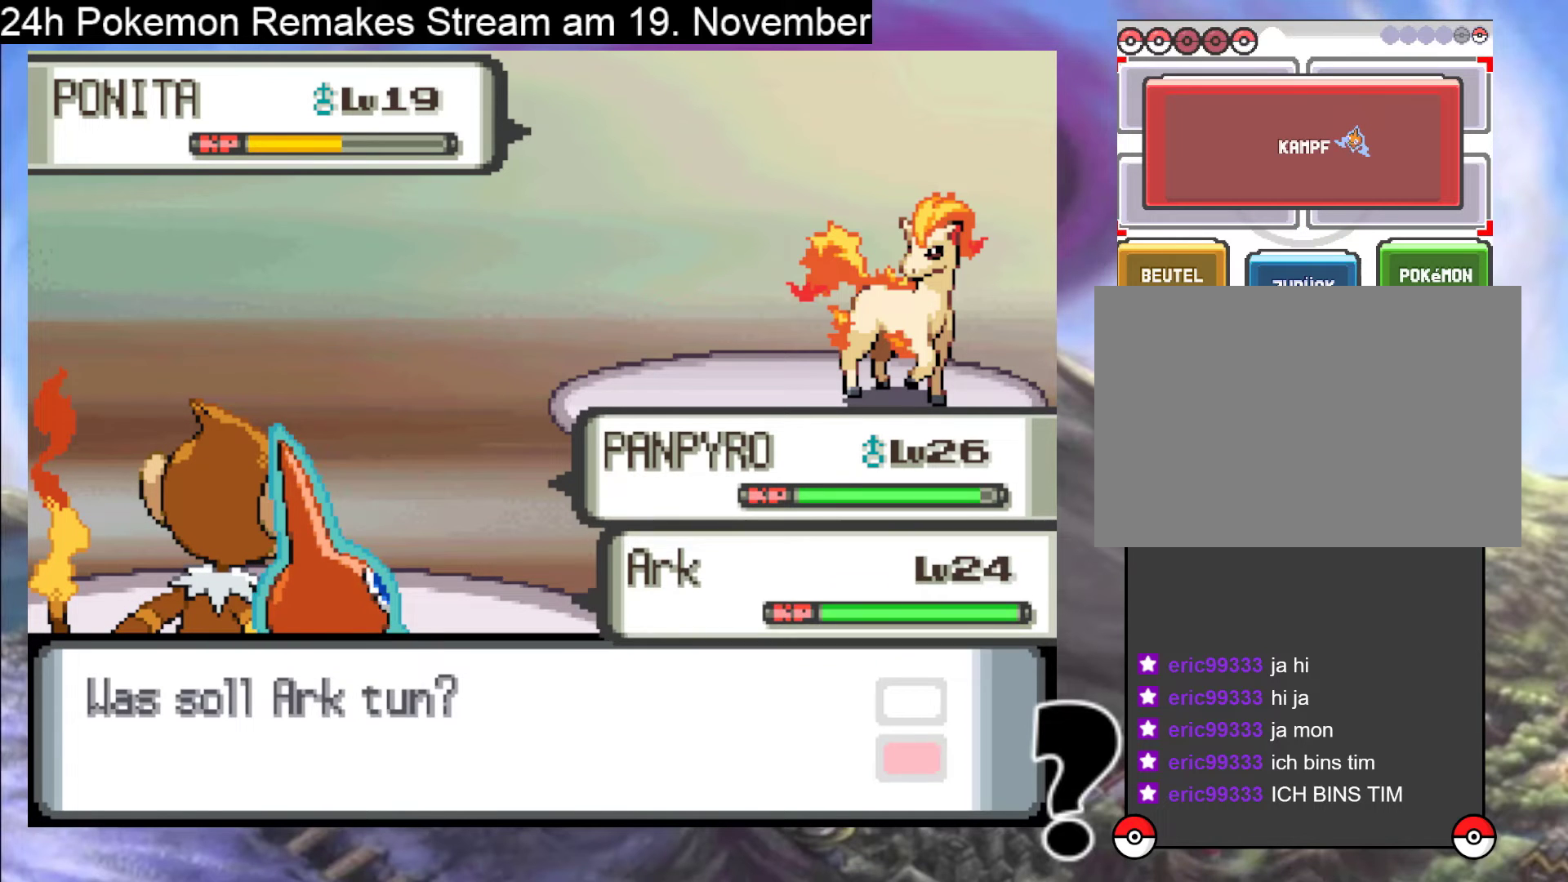
{"buttons": [], "events": []}
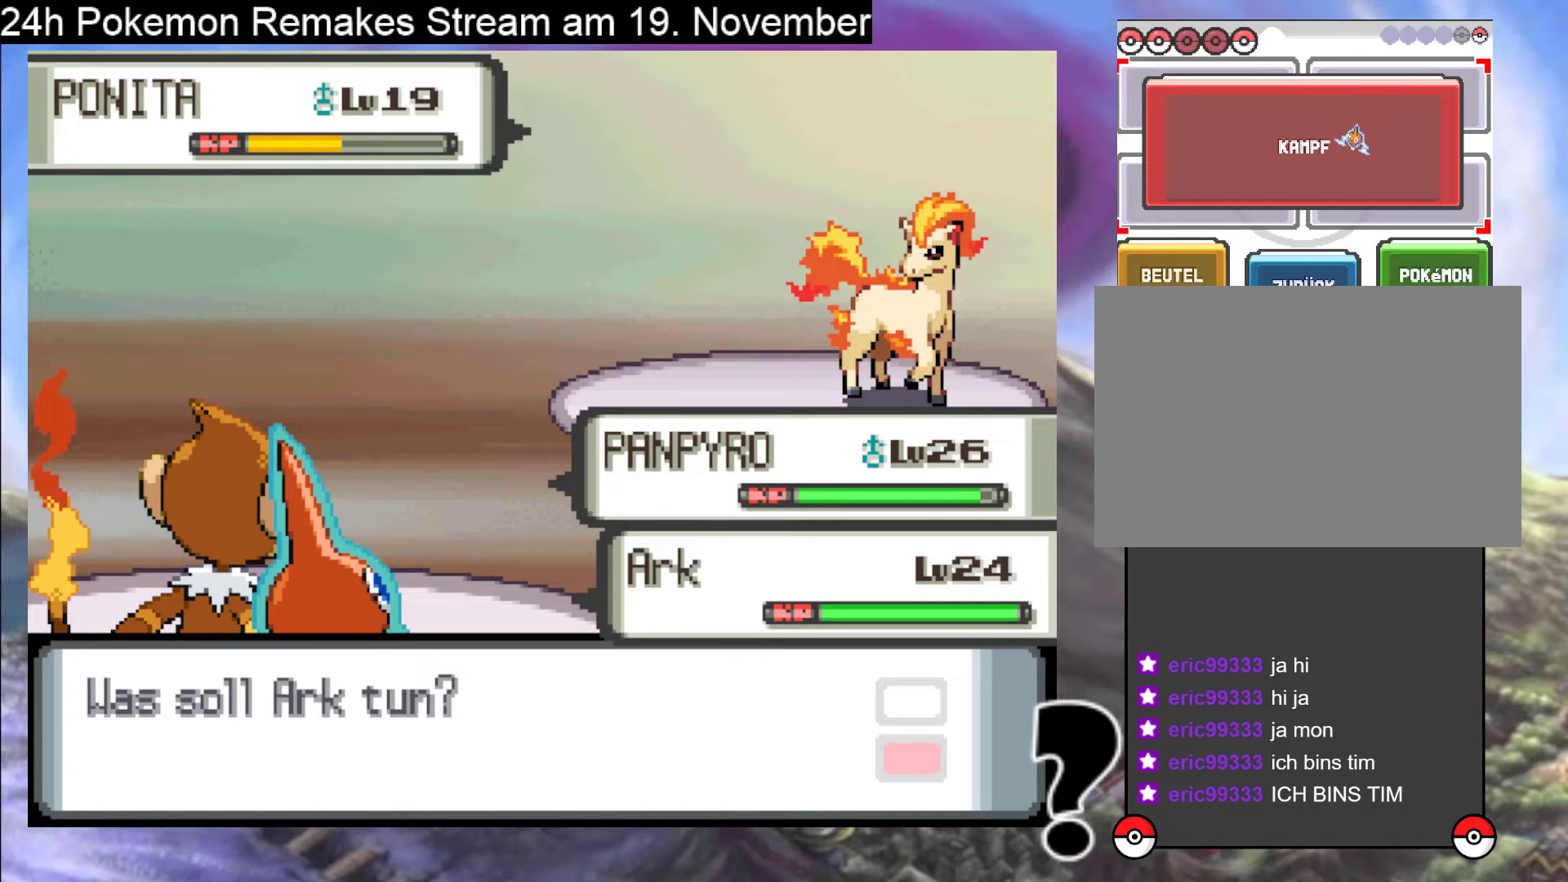
{"buttons": [], "events": []}
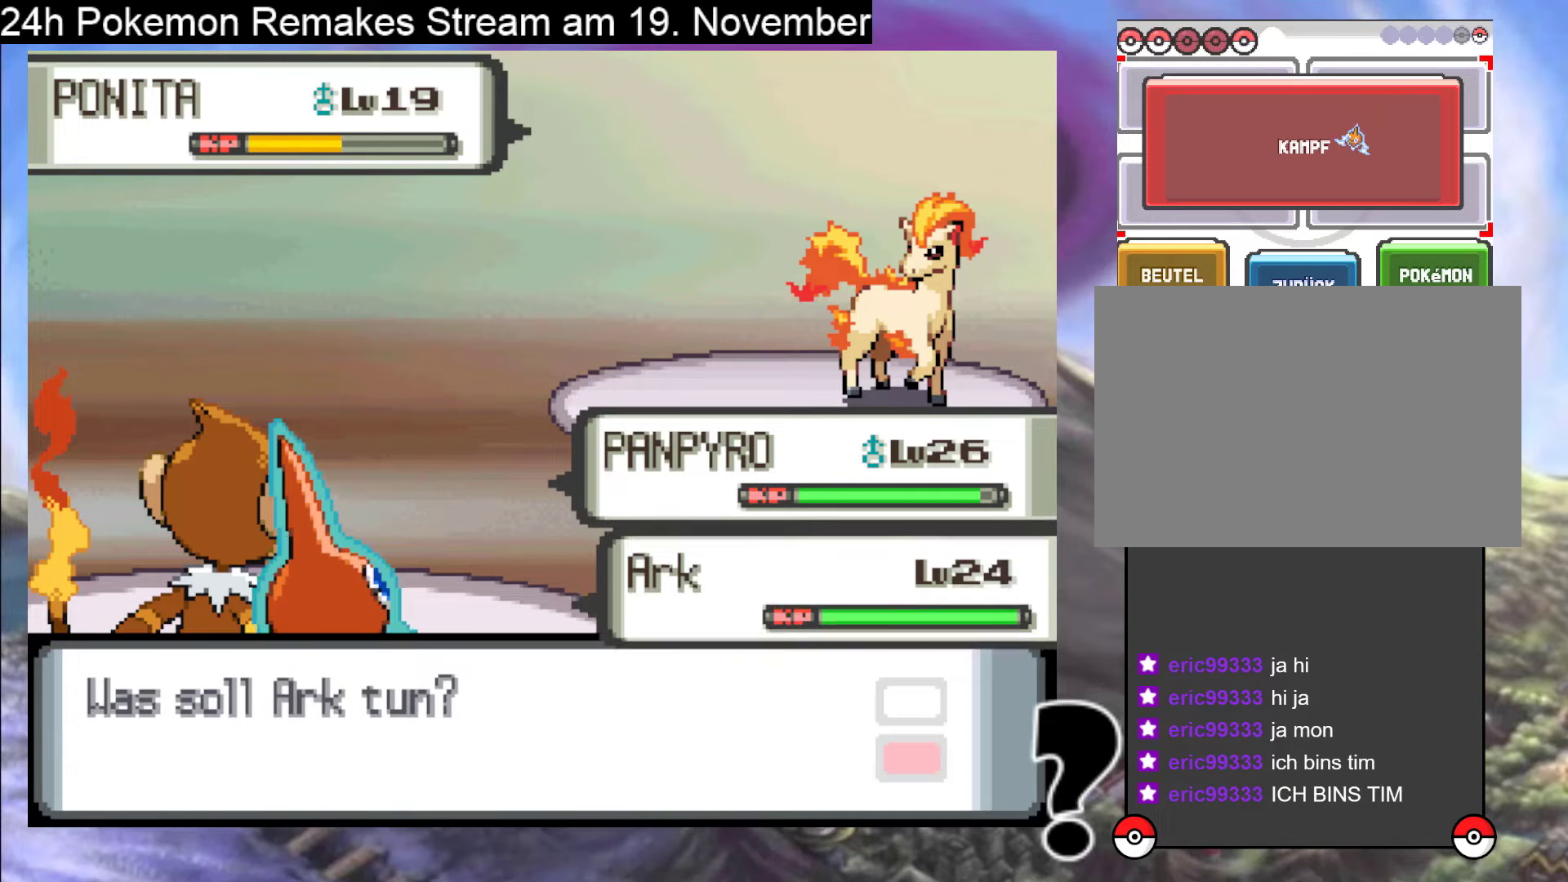
{"buttons": ["A"], "events": [[433, "A", "down"]]}
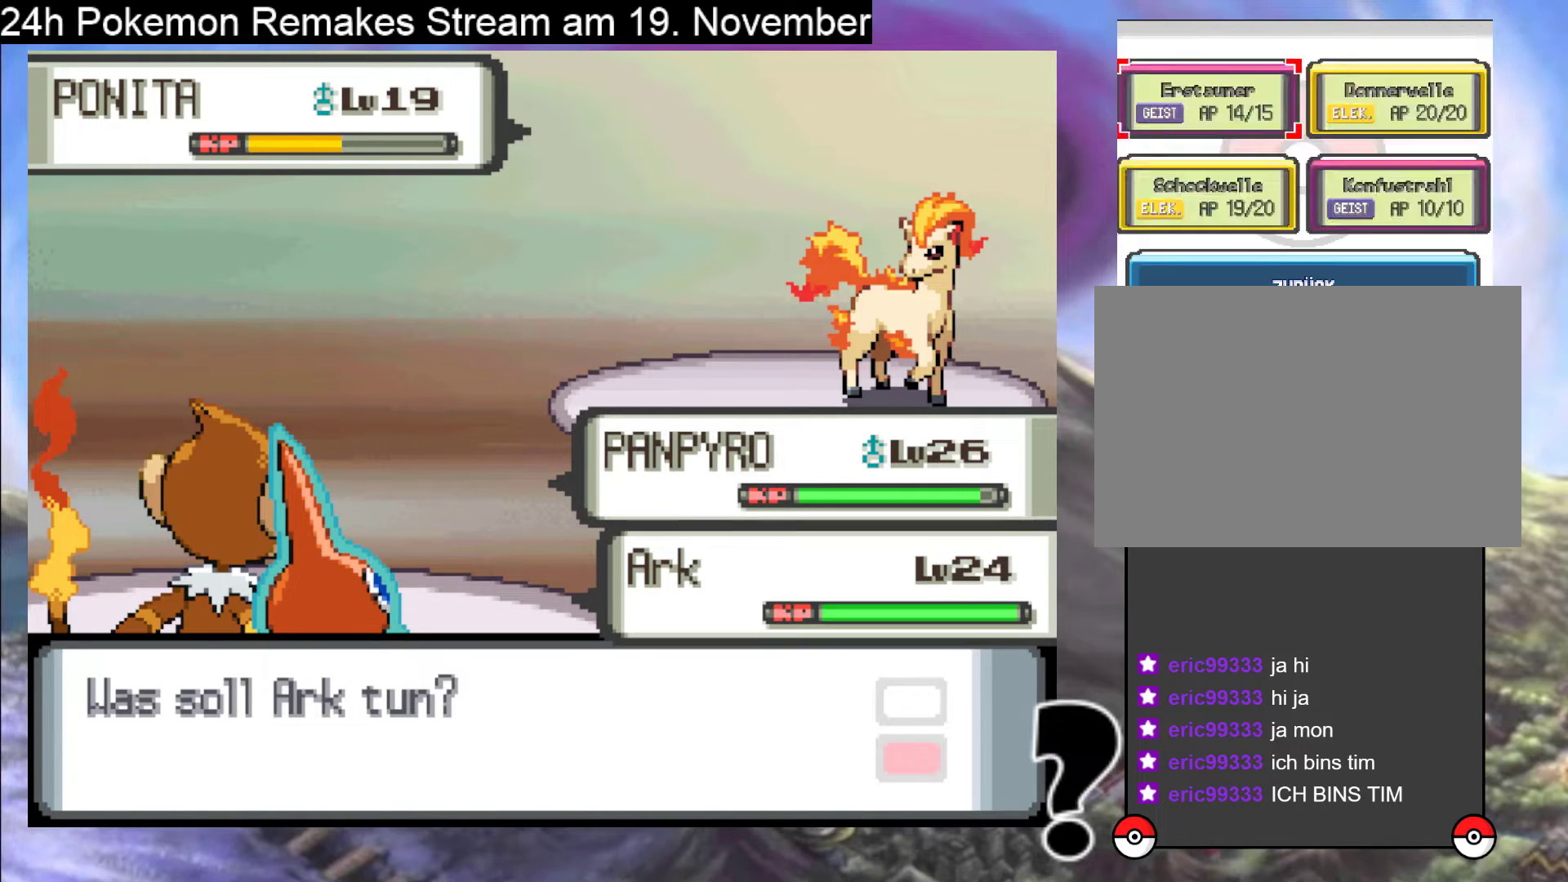
{"buttons": [], "events": [[100, "A", "up"], [233, "A", "down"], [367, "A", "up"]]}
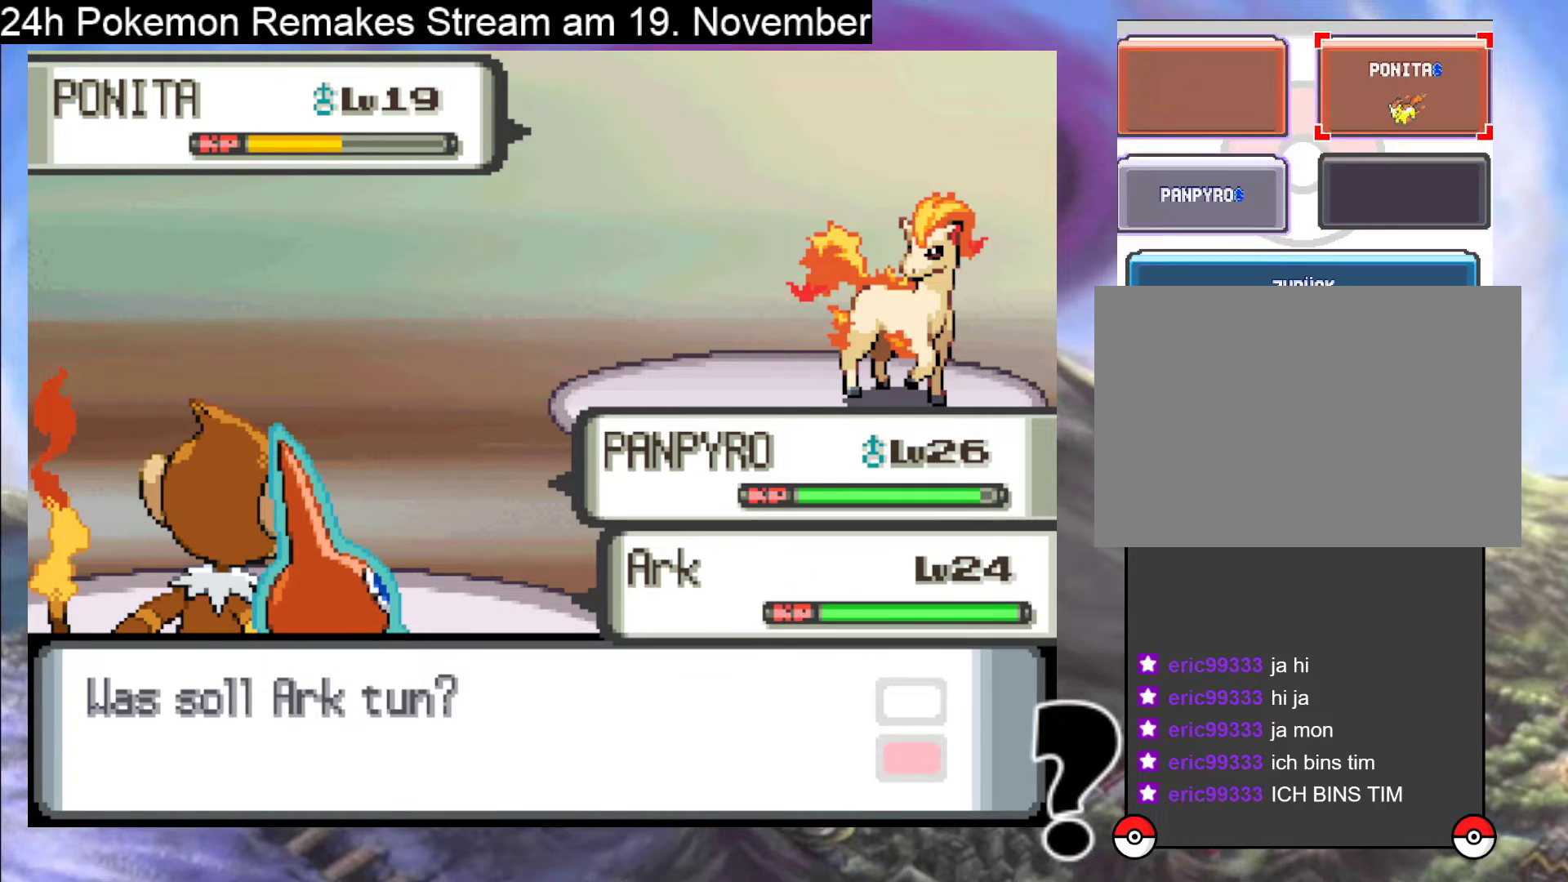
{"buttons": [], "events": [[33, "A", "down"], [167, "A", "up"]]}
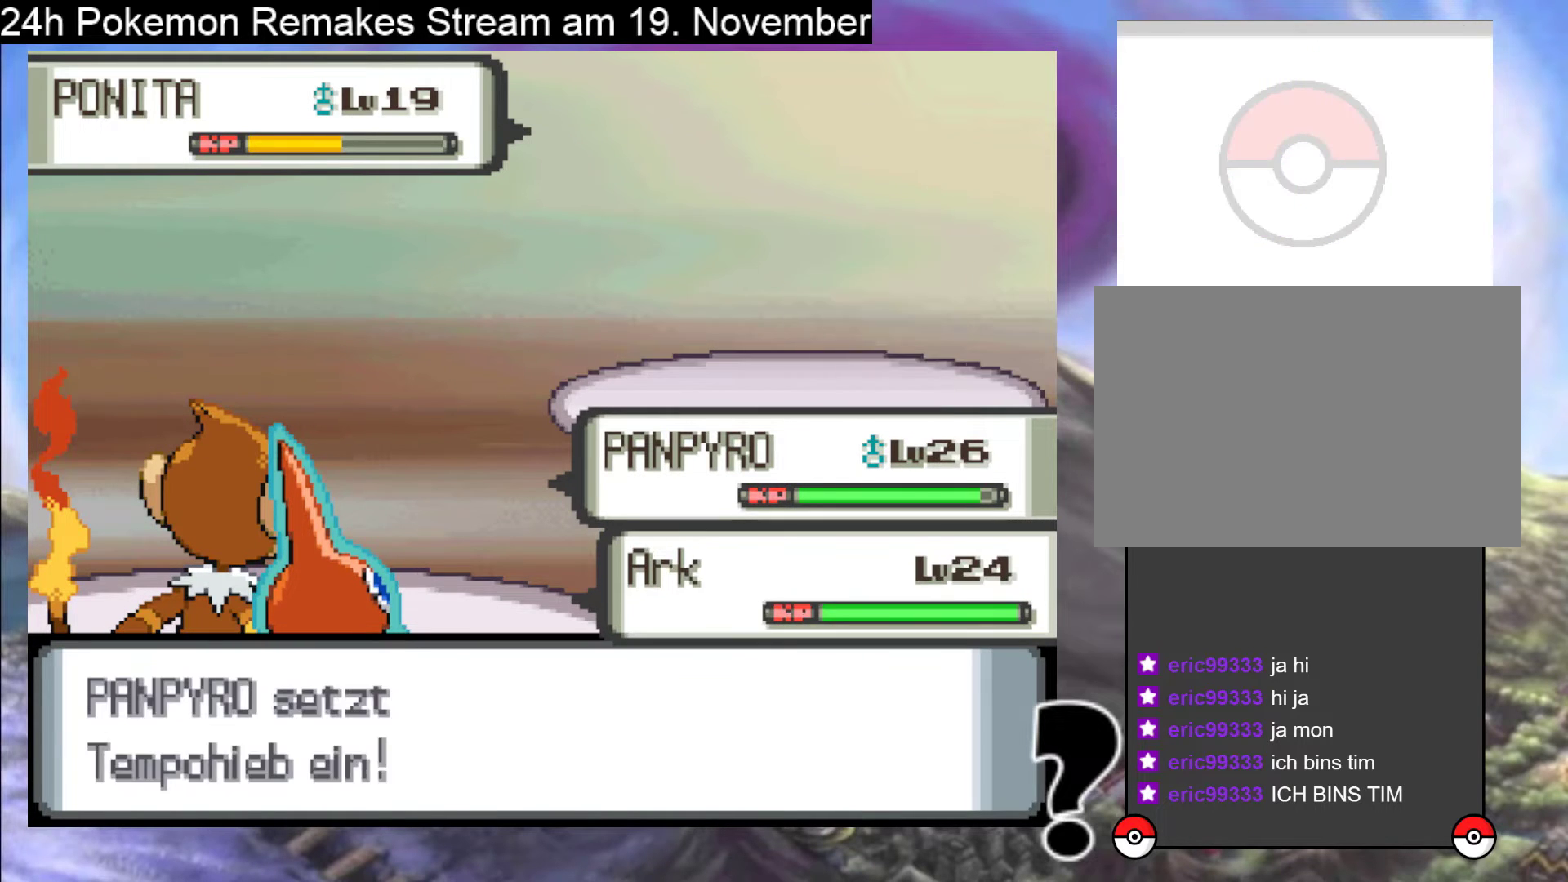
{"buttons": ["A"], "events": [[367, "A", "down"]]}
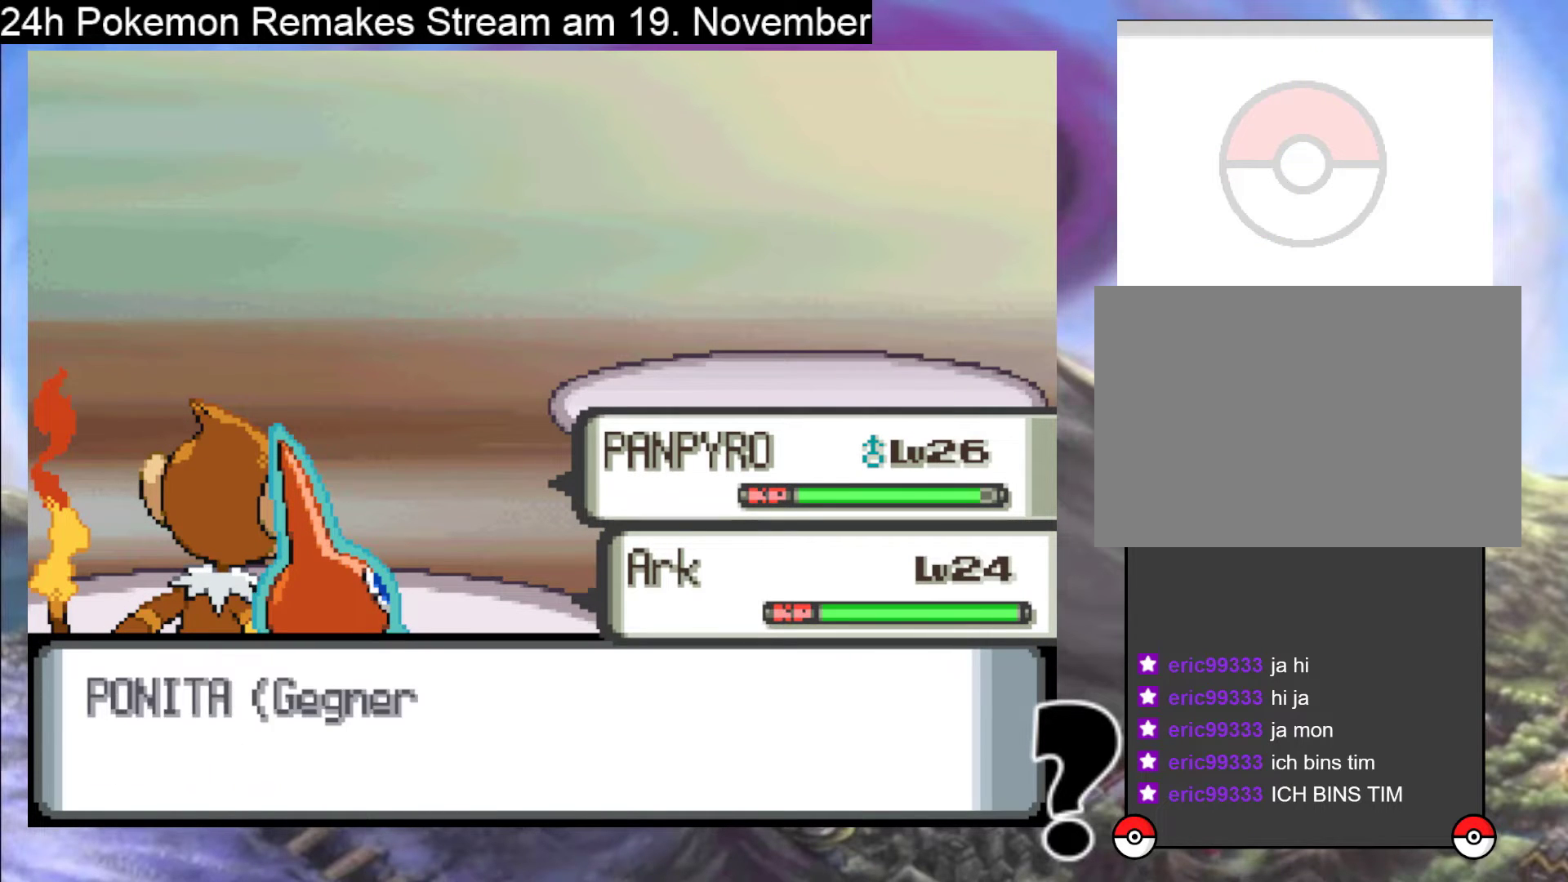
{"buttons": [], "events": [[33, "A", "up"], [133, "A", "down"], [267, "A", "up"], [367, "A", "down"], [500, "A", "up"]]}
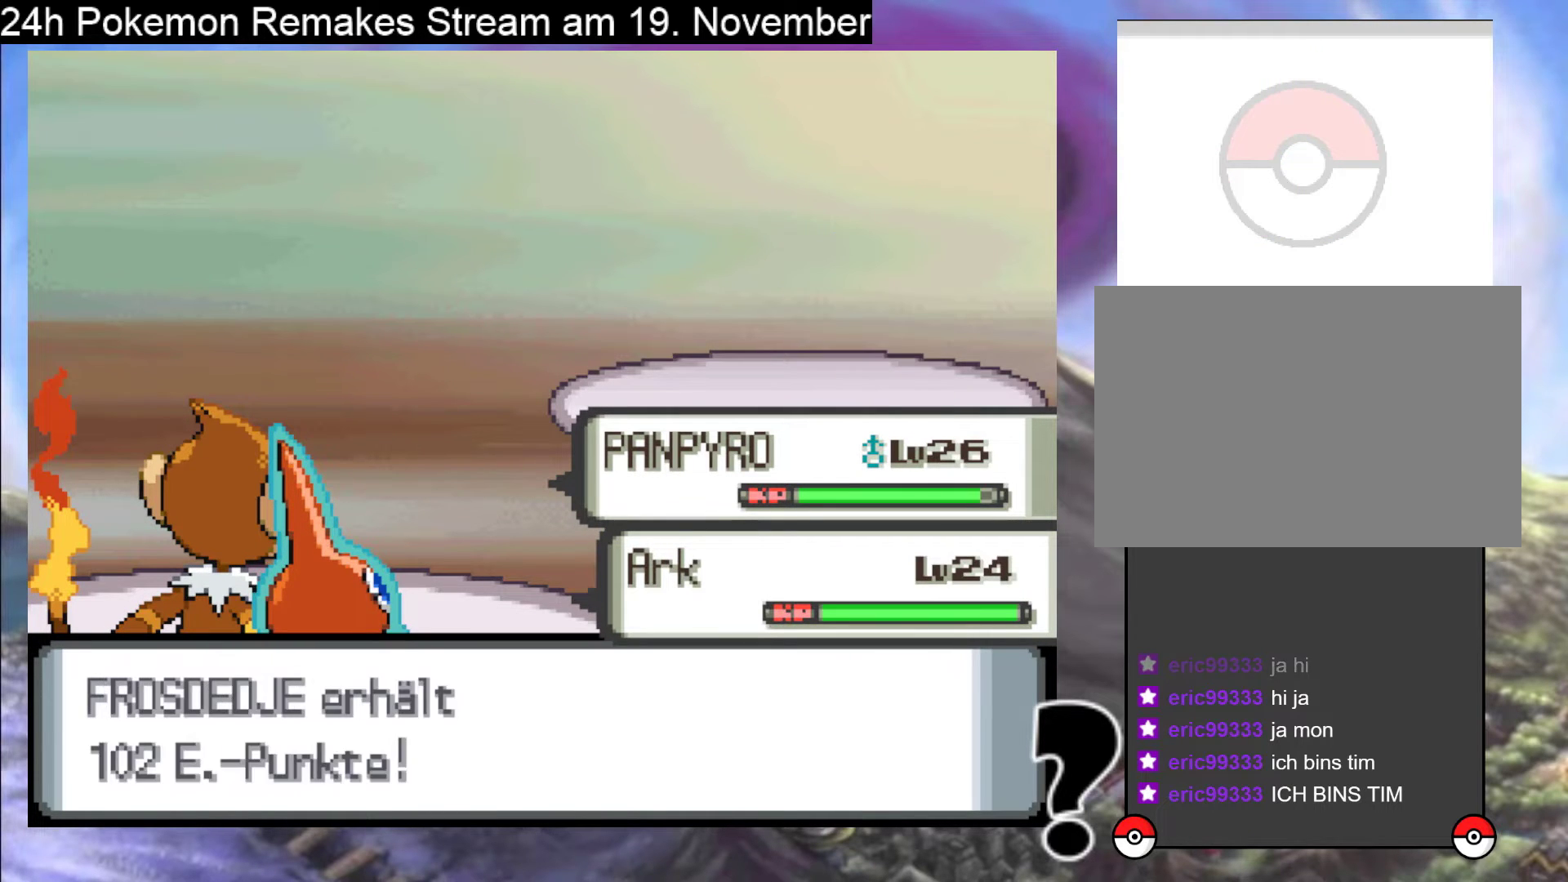
{"buttons": [], "events": [[100, "A", "down"], [233, "A", "up"], [333, "A", "down"], [467, "A", "up"]]}
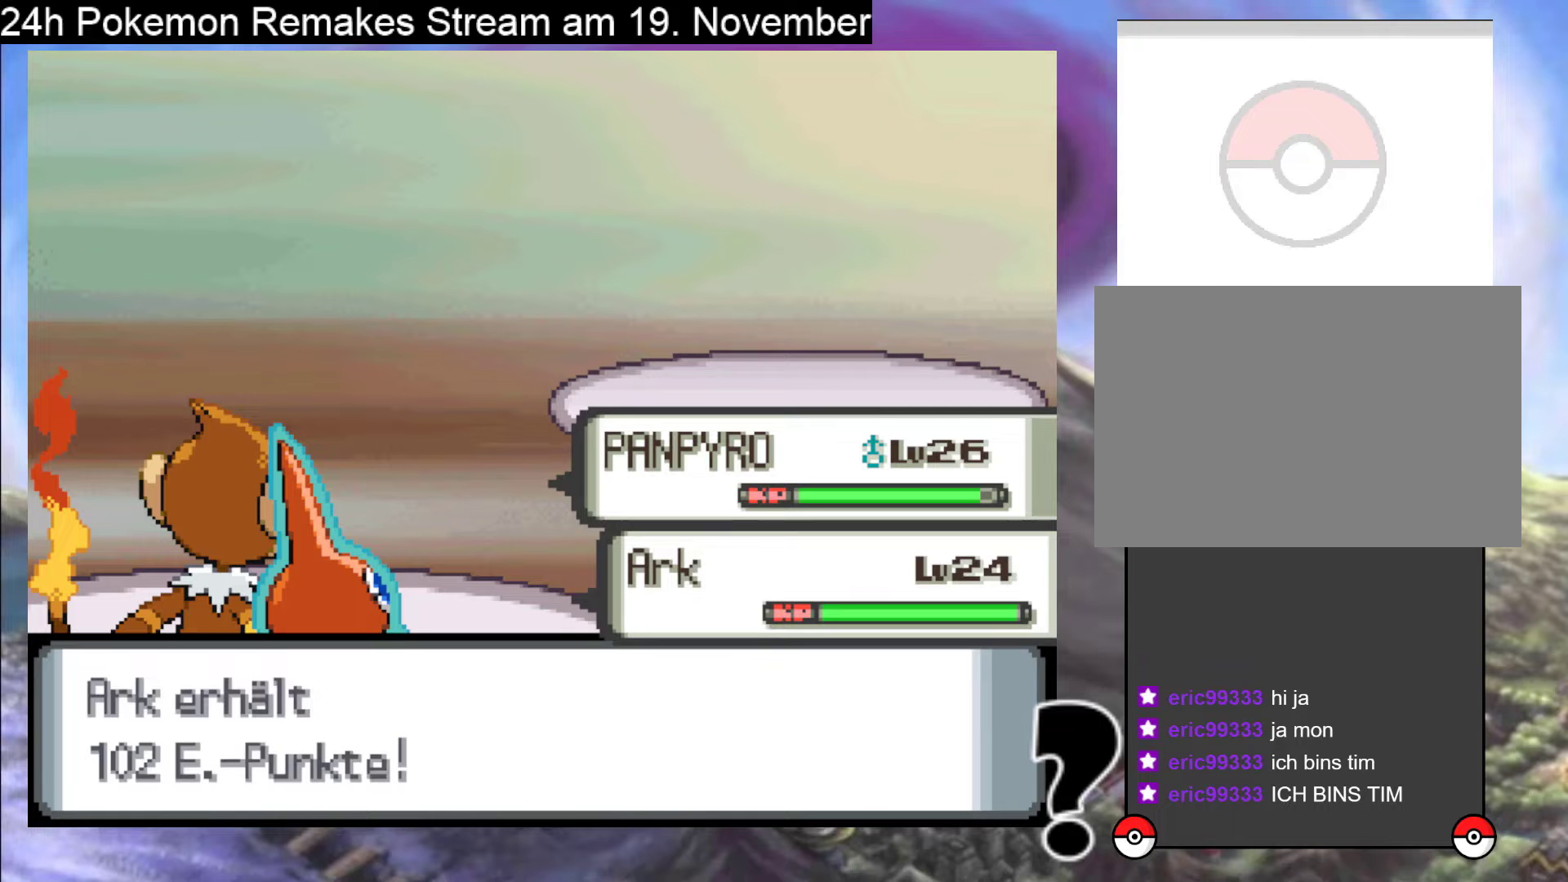
{"buttons": ["B"], "events": [[67, "A", "down"], [200, "A", "up"], [467, "B", "down"]]}
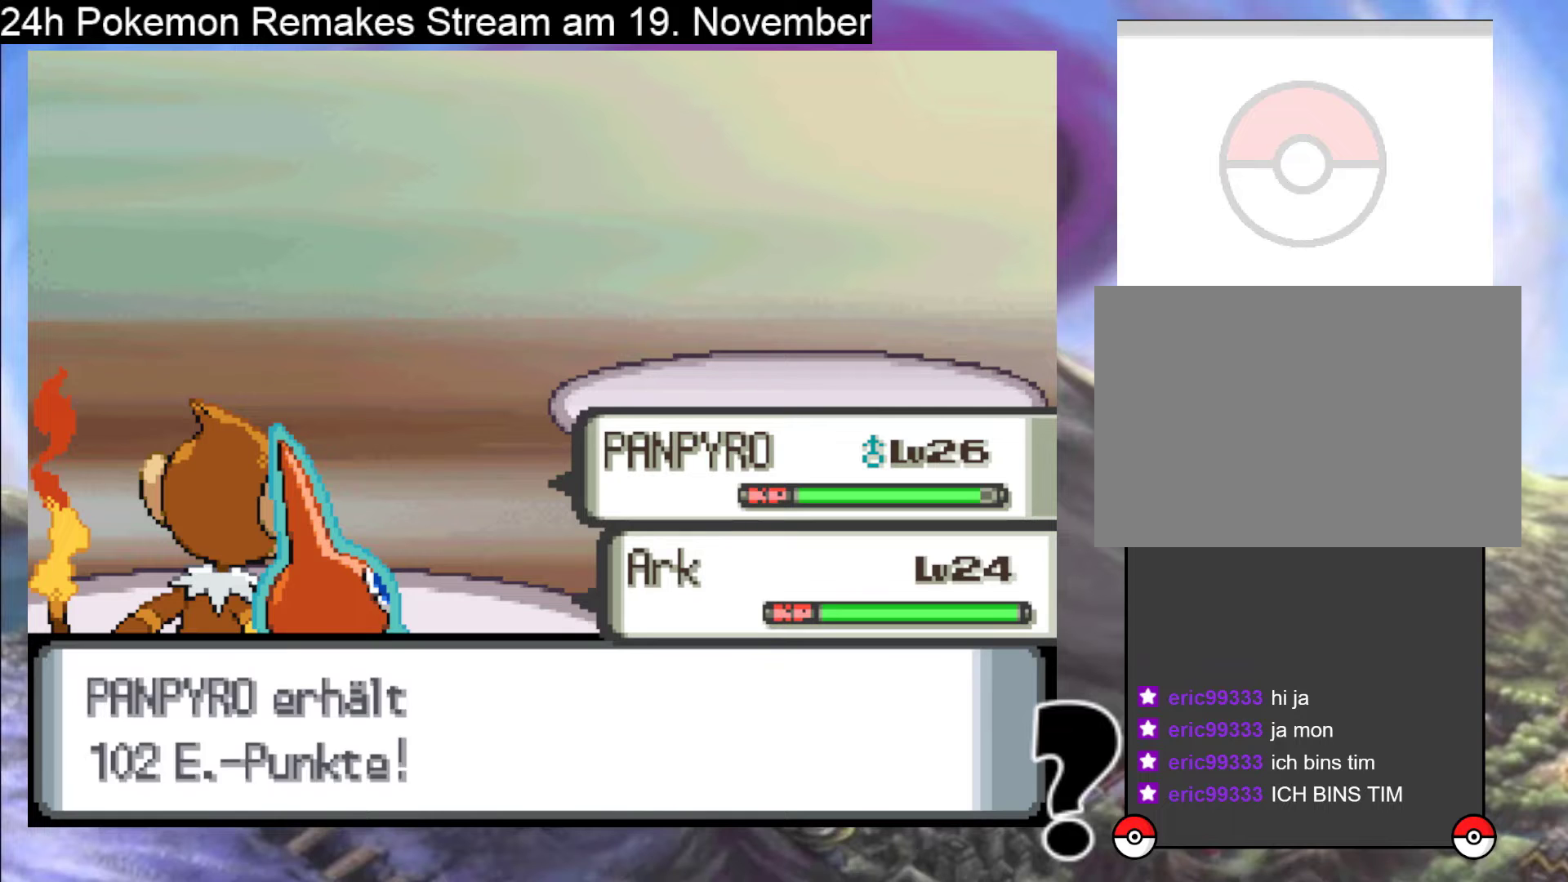
{"buttons": ["B"], "events": [[133, "B", "up"], [267, "B", "down"], [400, "B", "up"], [500, "B", "down"]]}
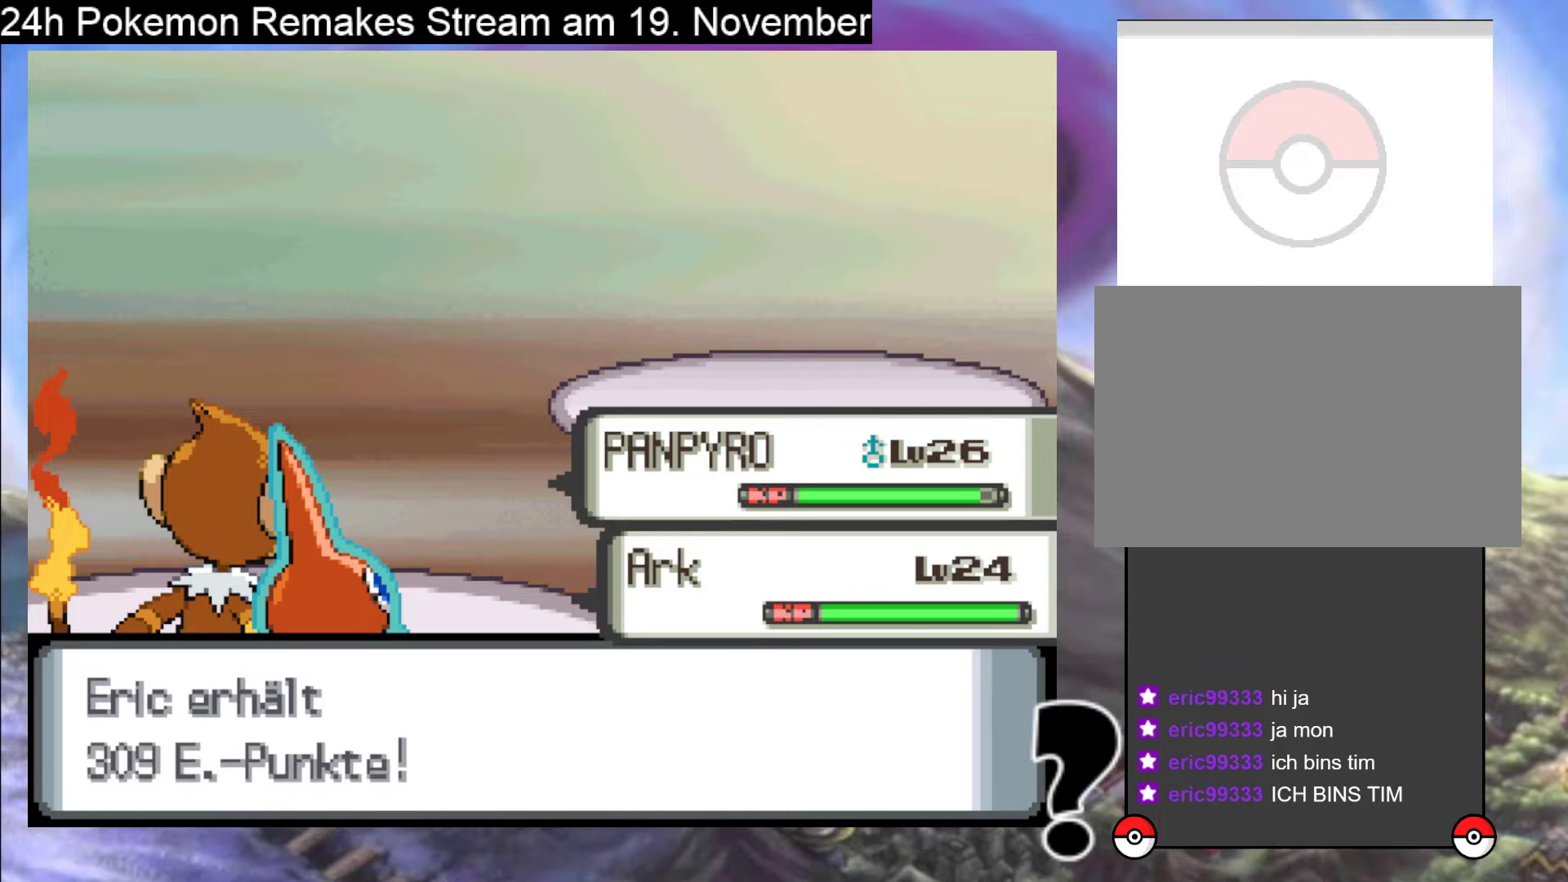
{"buttons": ["B"], "events": [[133, "B", "up"], [467, "B", "down"]]}
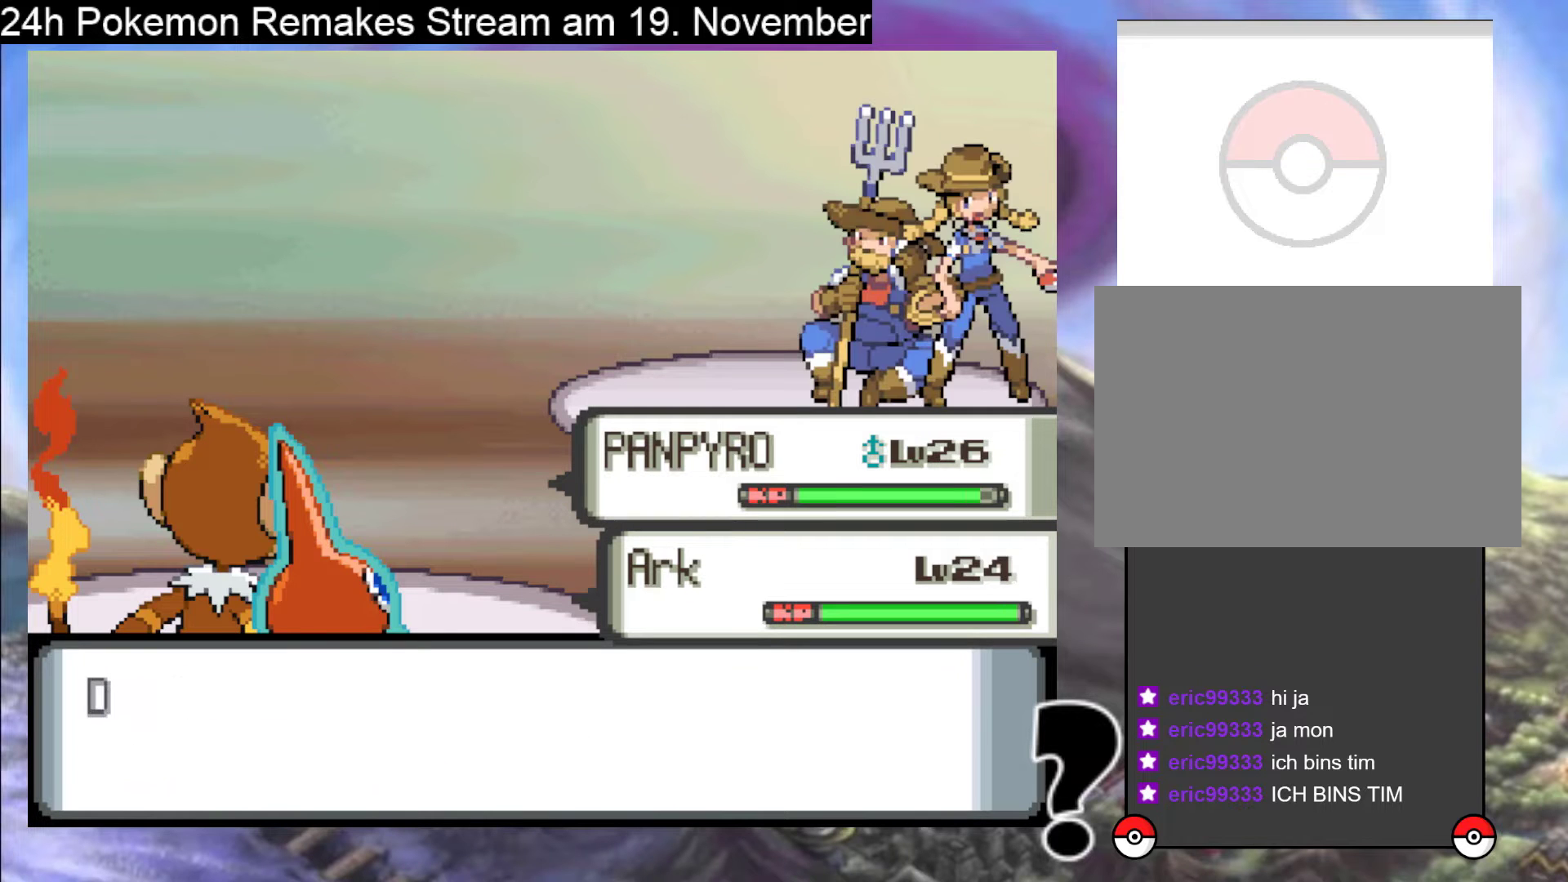
{"buttons": [], "events": [[100, "B", "up"], [300, "B", "down"], [500, "B", "up"]]}
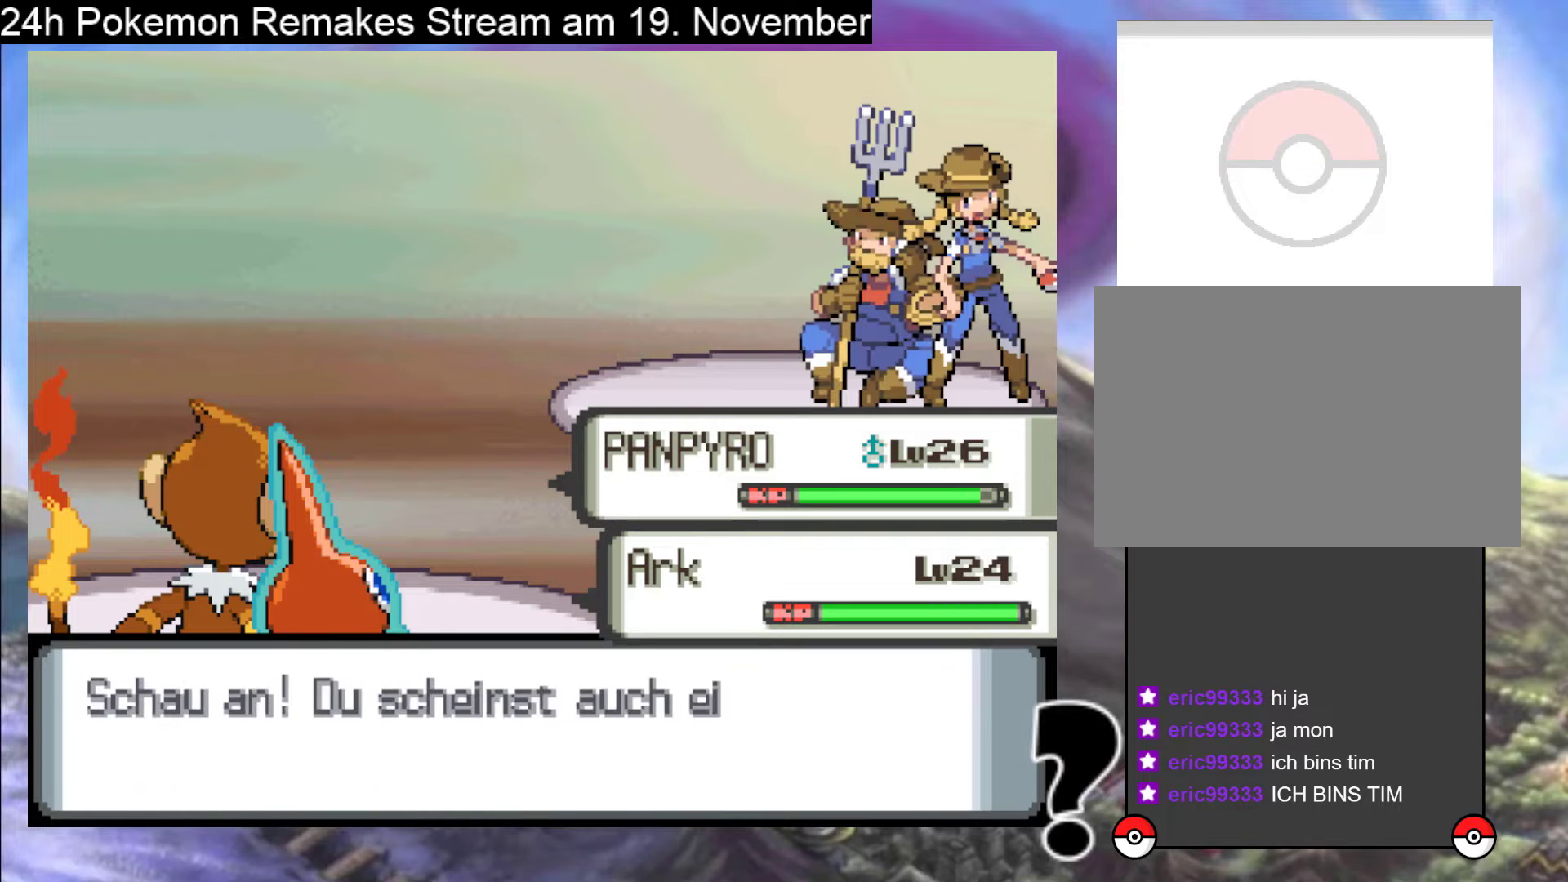
{"buttons": [], "events": [[200, "B", "down"], [400, "B", "up"]]}
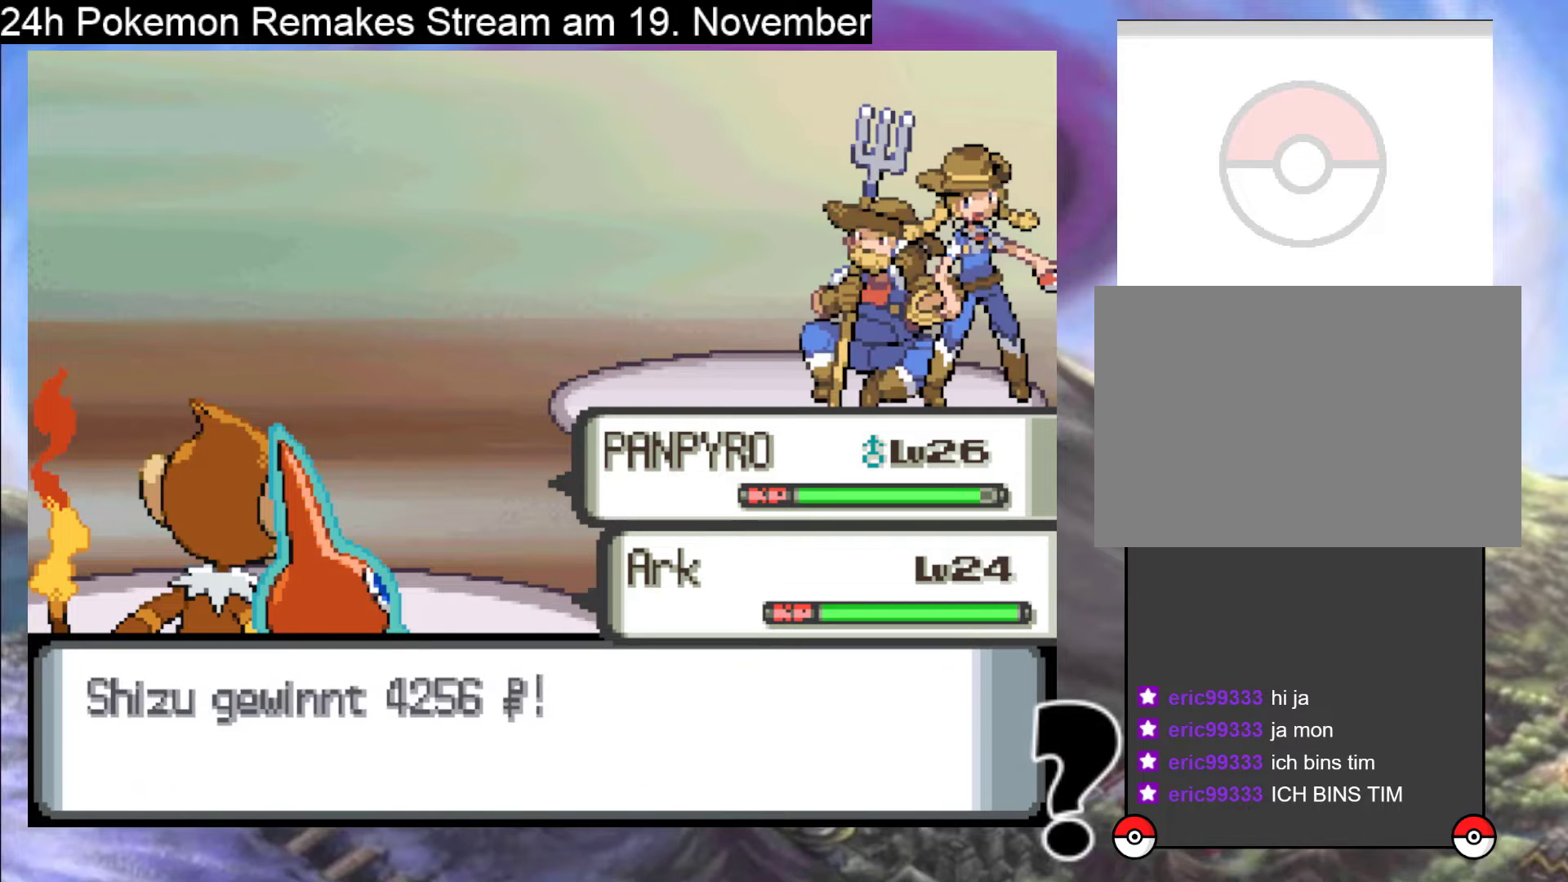
{"buttons": [], "events": [[133, "B", "down"], [300, "B", "up"]]}